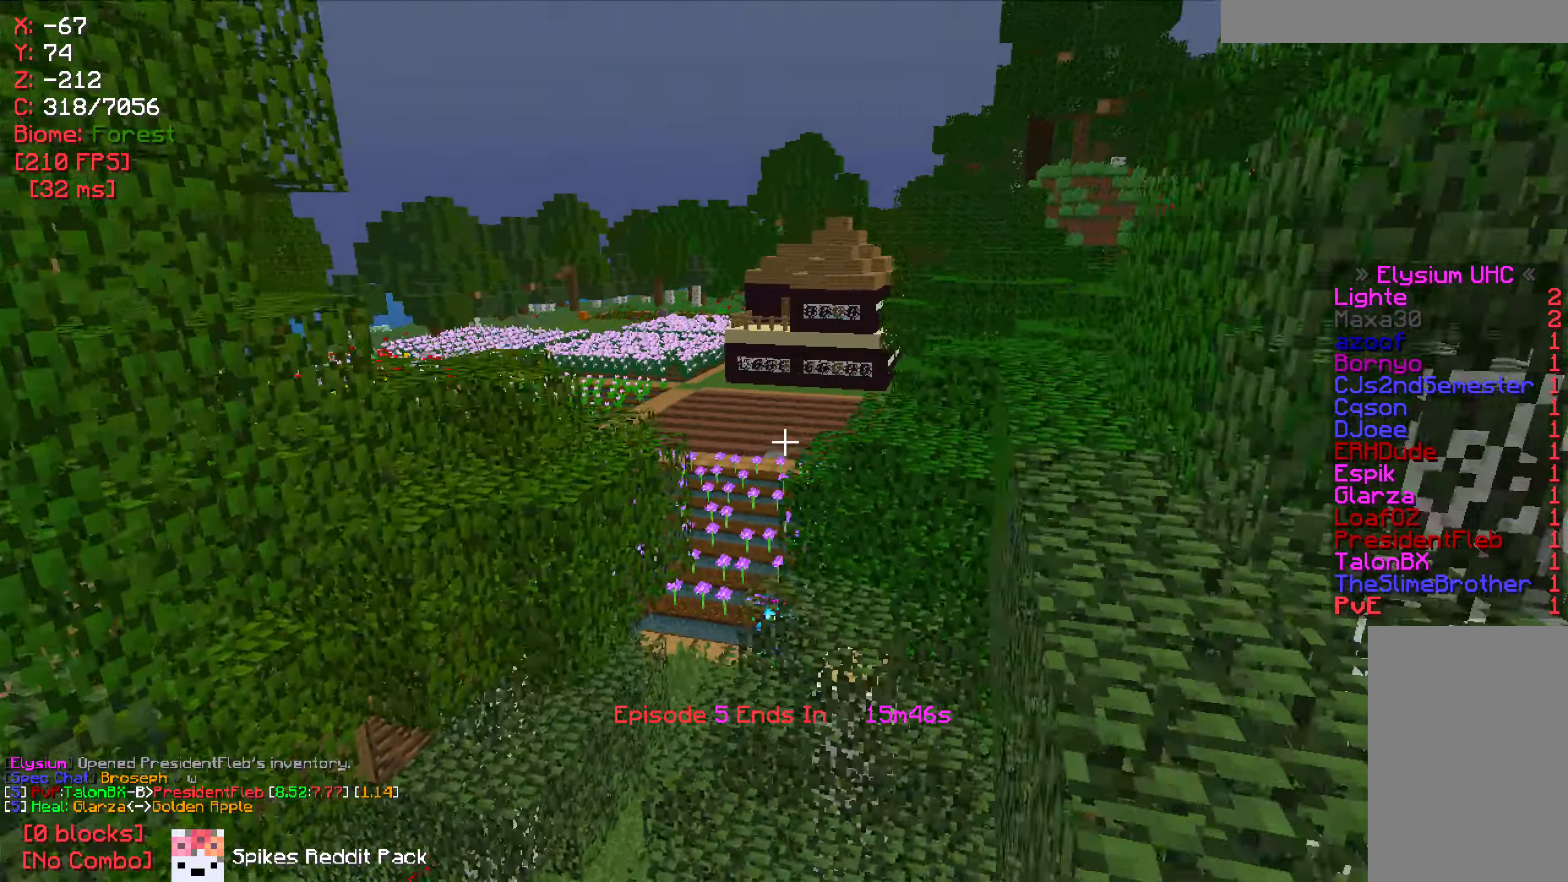
Gameplay with keyboard and mouse; each line is a JSON object with the keys and mouse buttons held at the frame after it. "events" lists presses ("down") and releases ("up") of "a", "d", "s", "w", "mouse_left" and "mouse_right" between this image and that frame as [ms after this image, input, new state], when the widget could be followed in between. "mouse_left", "mouse_right" = the "left", "right" buttons of the "mouse" list. No other keys are recorded. Fast repeated clicks can show as one long hold. Mouse movement is not recorded.
{"keys": ["w"], "mouse": [], "events": [[116, "w", "up"], [333, "w", "down"]]}
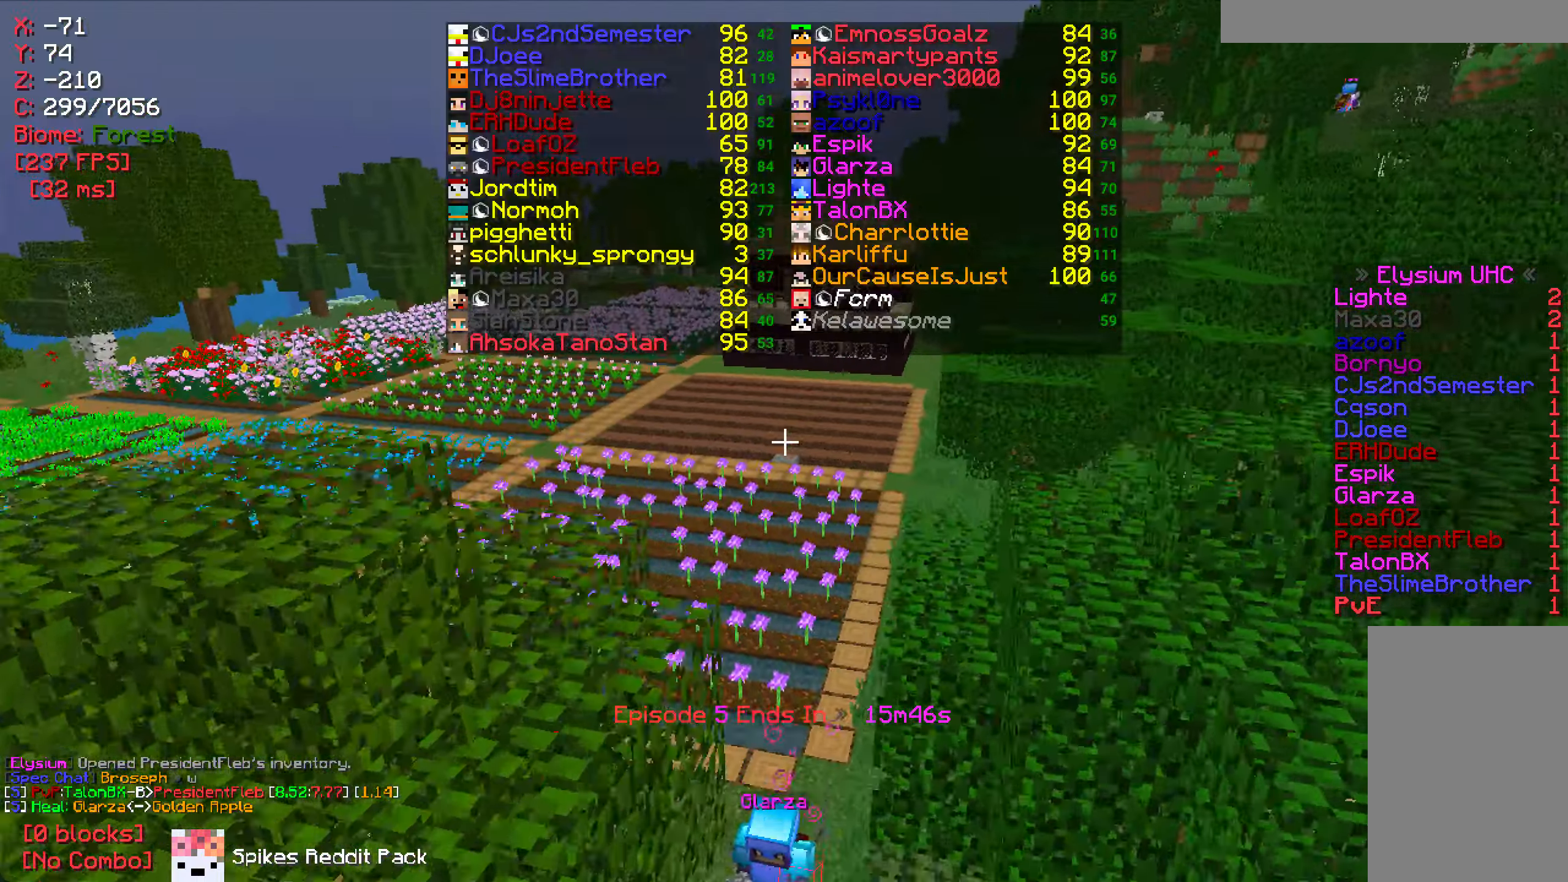
{"keys": ["w"], "mouse": [], "events": []}
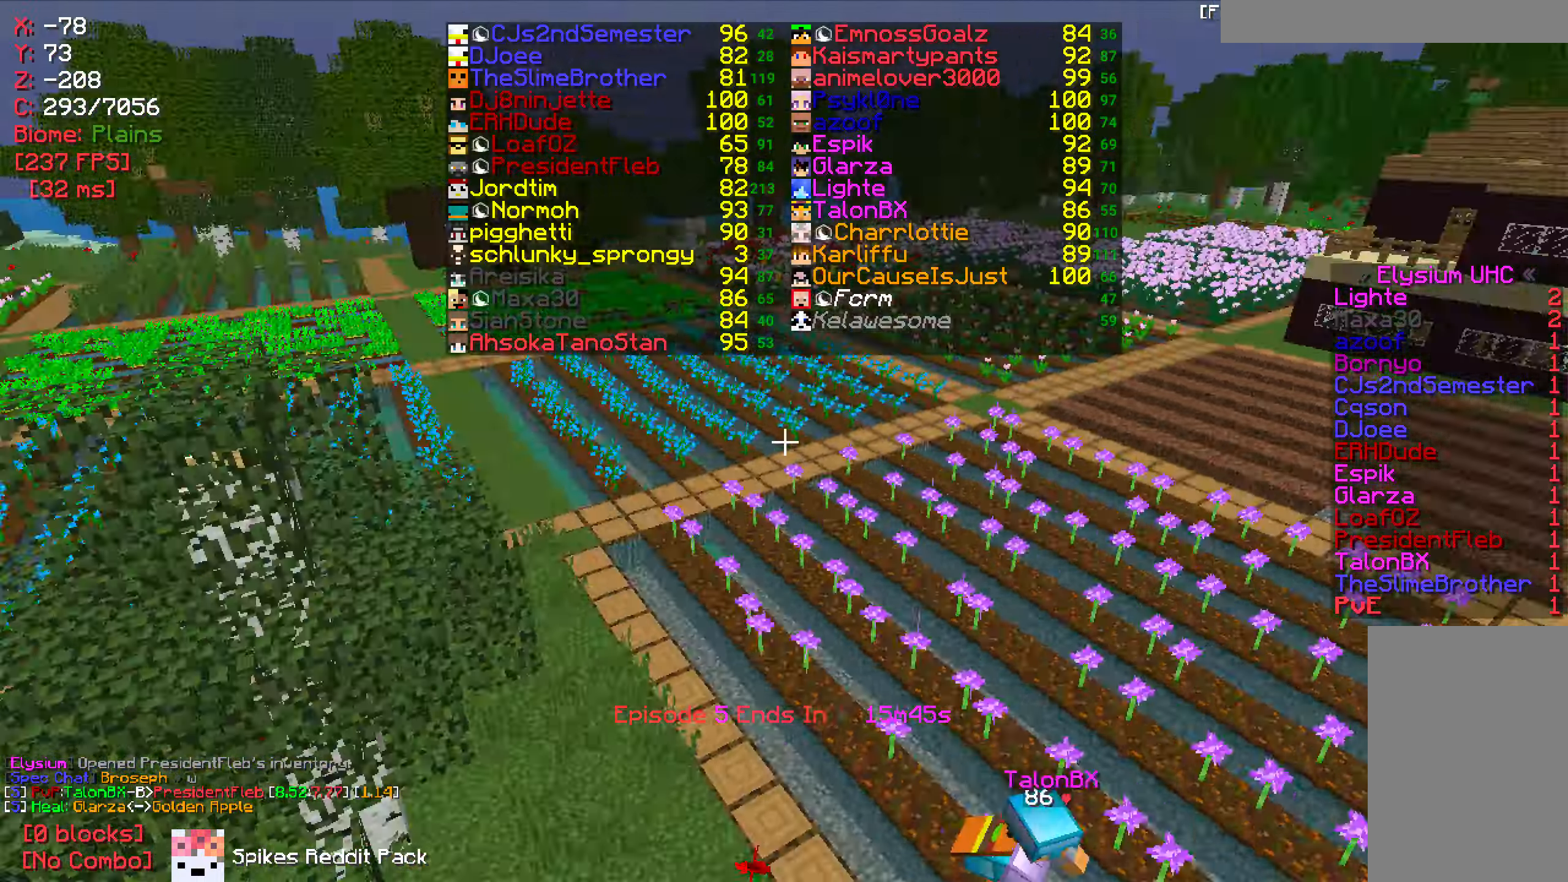
{"keys": [], "mouse": [], "events": [[250, "w", "up"]]}
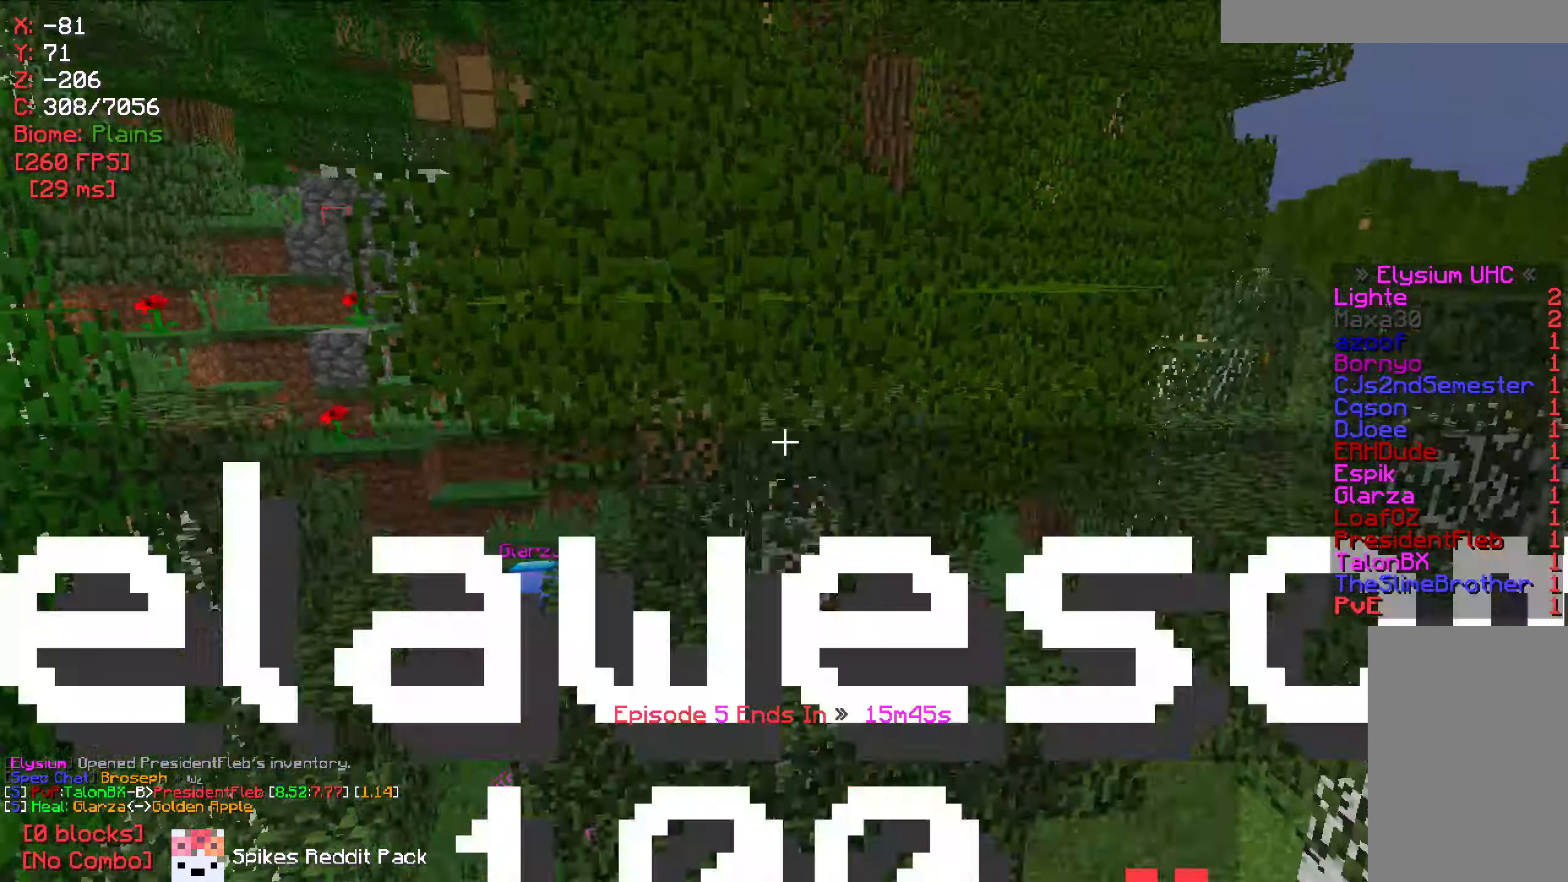
{"keys": ["w"], "mouse": [], "events": [[16, "a", "down"], [66, "w", "down"], [200, "w", "up"], [400, "a", "up"], [500, "w", "down"]]}
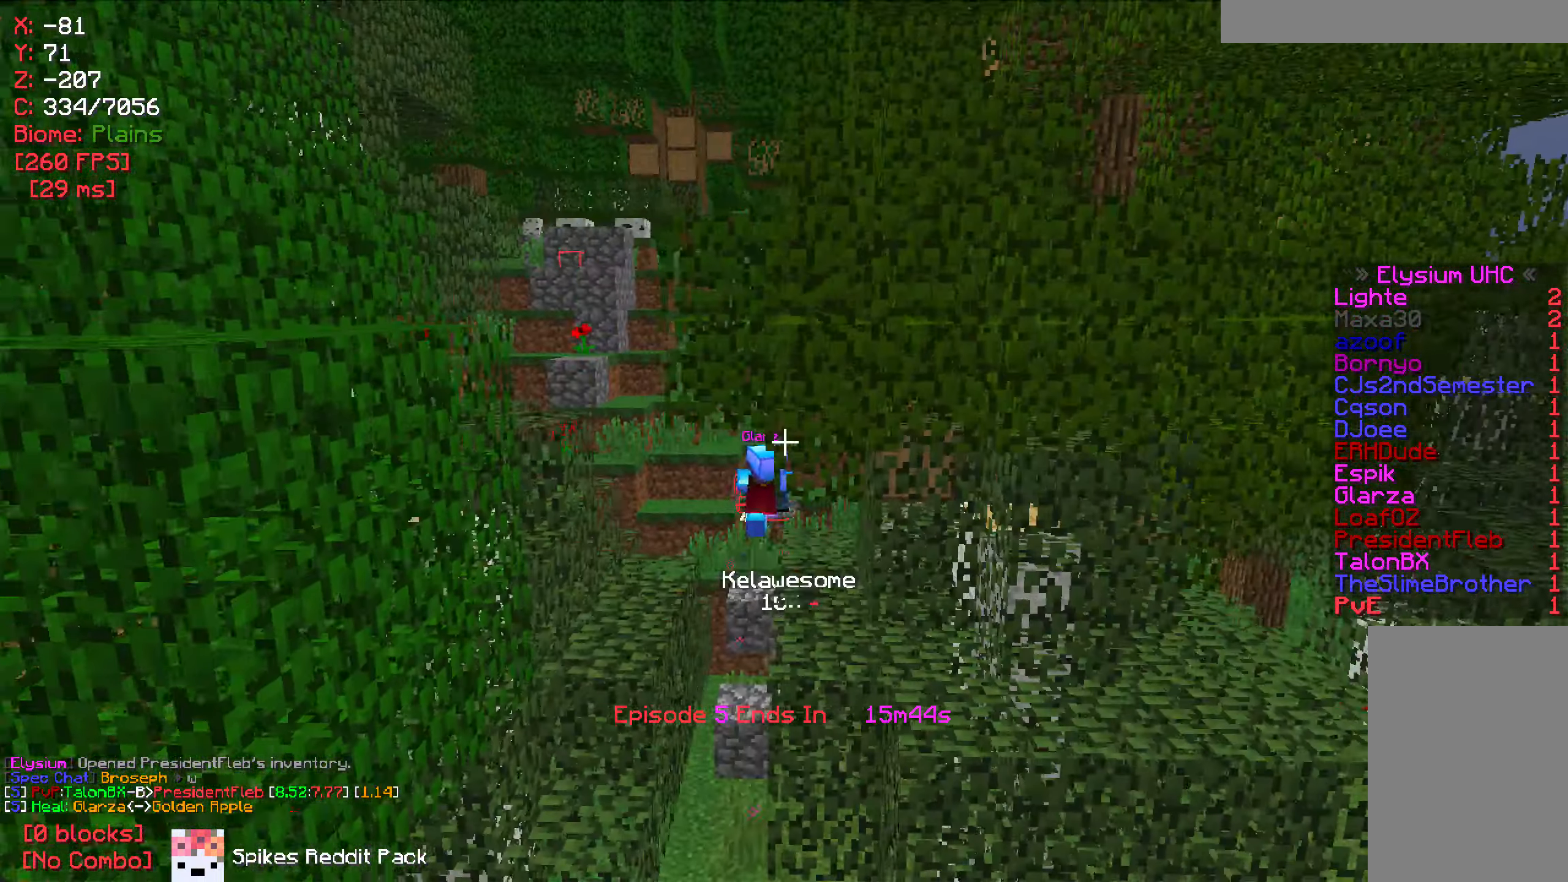
{"keys": ["w"], "mouse": [], "events": []}
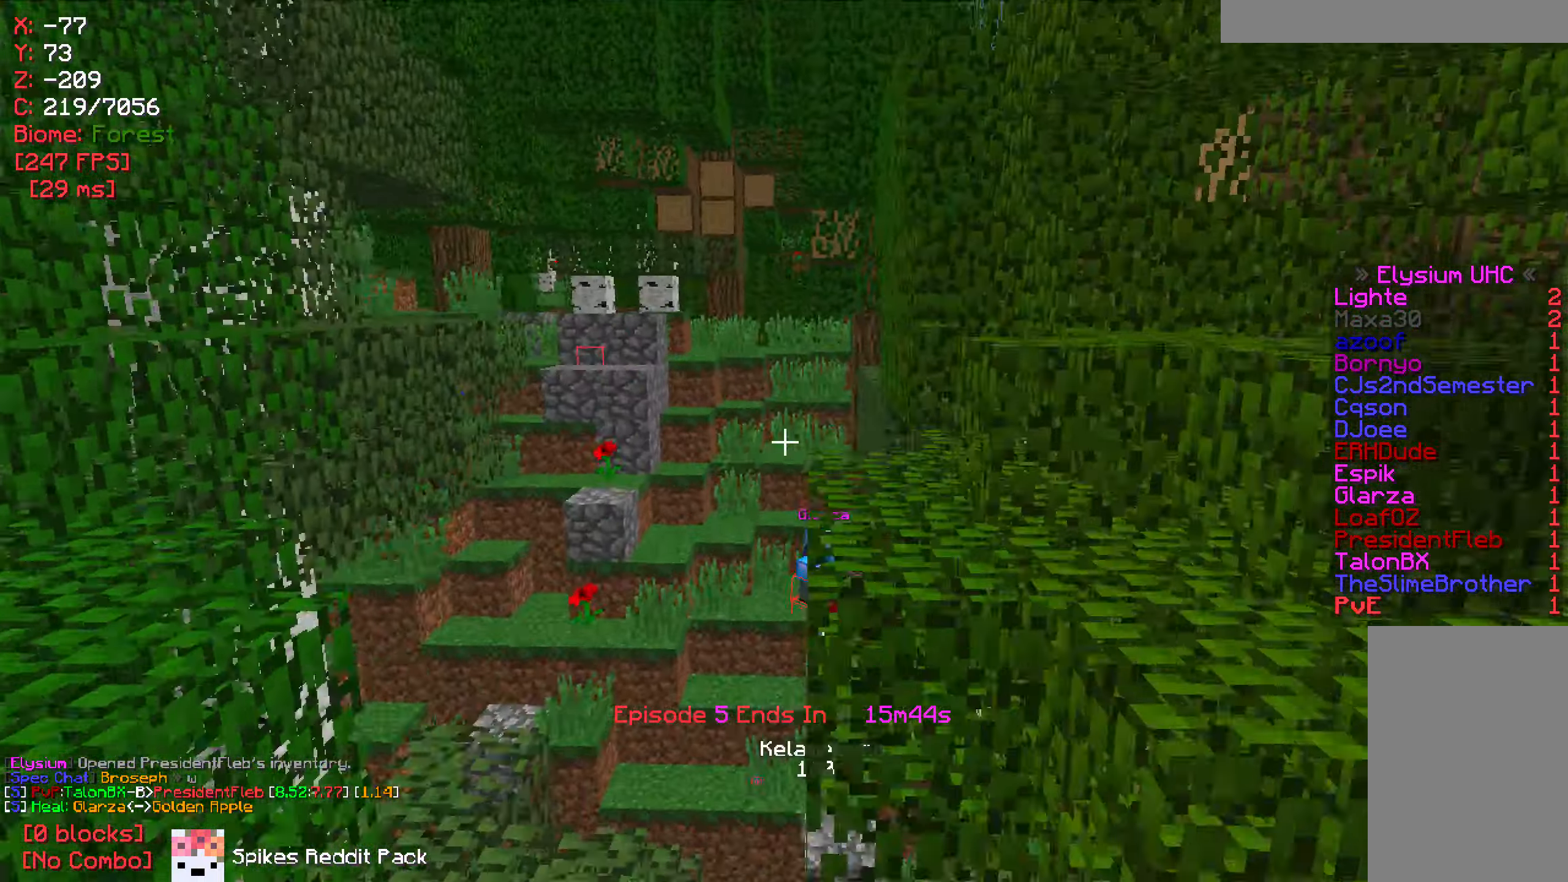
{"keys": ["w"], "mouse": [], "events": [[66, "w", "up"], [166, "w", "down"], [200, "d", "down"], [366, "d", "up"]]}
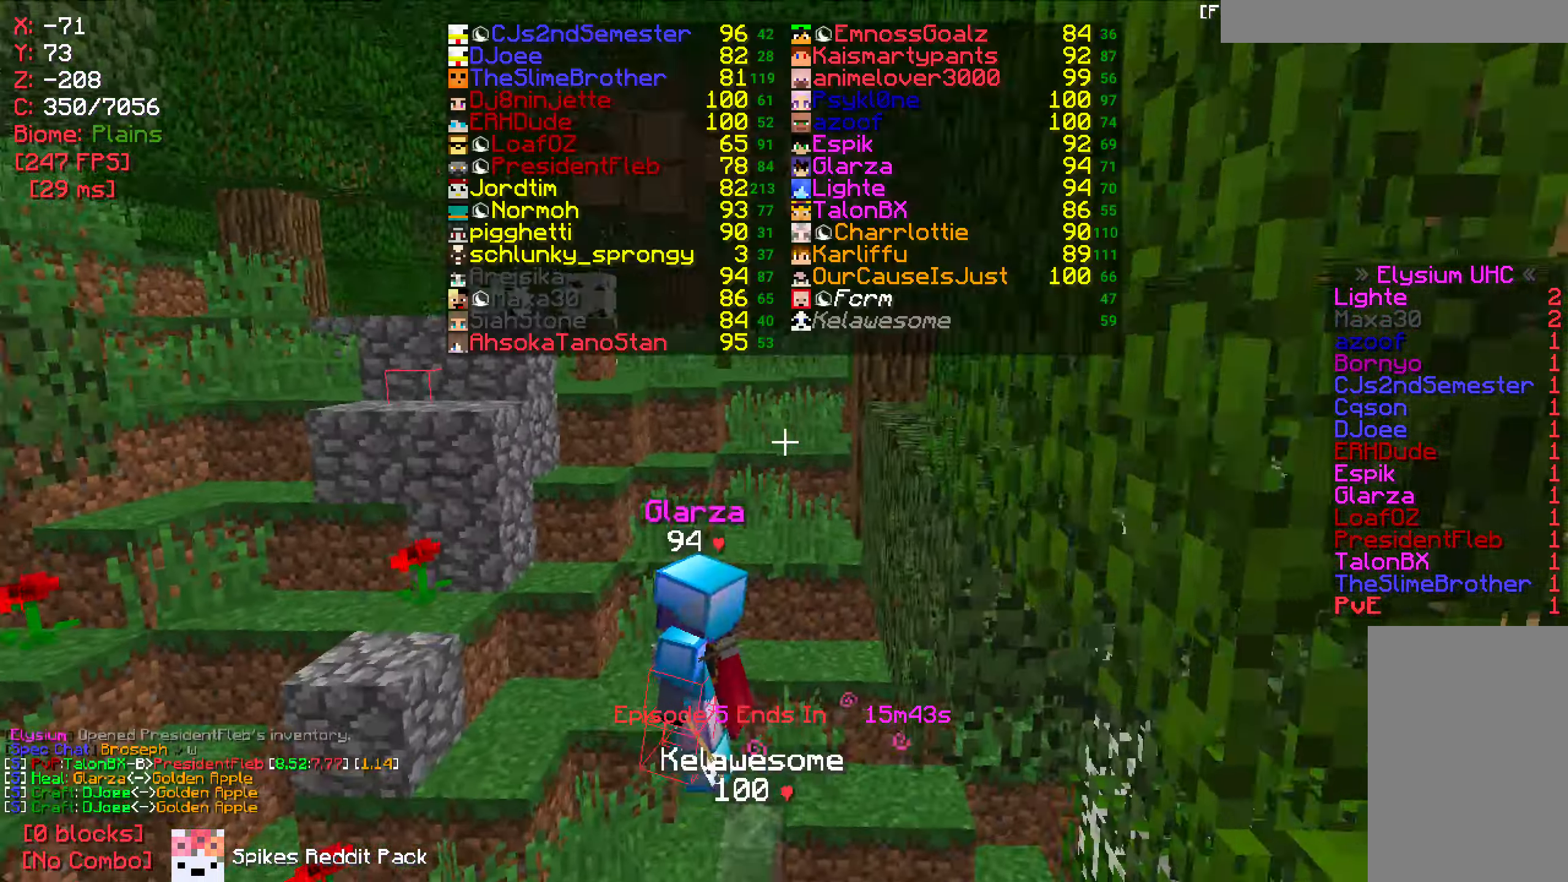
{"keys": ["a"], "mouse": [], "events": [[133, "w", "up"], [433, "a", "down"]]}
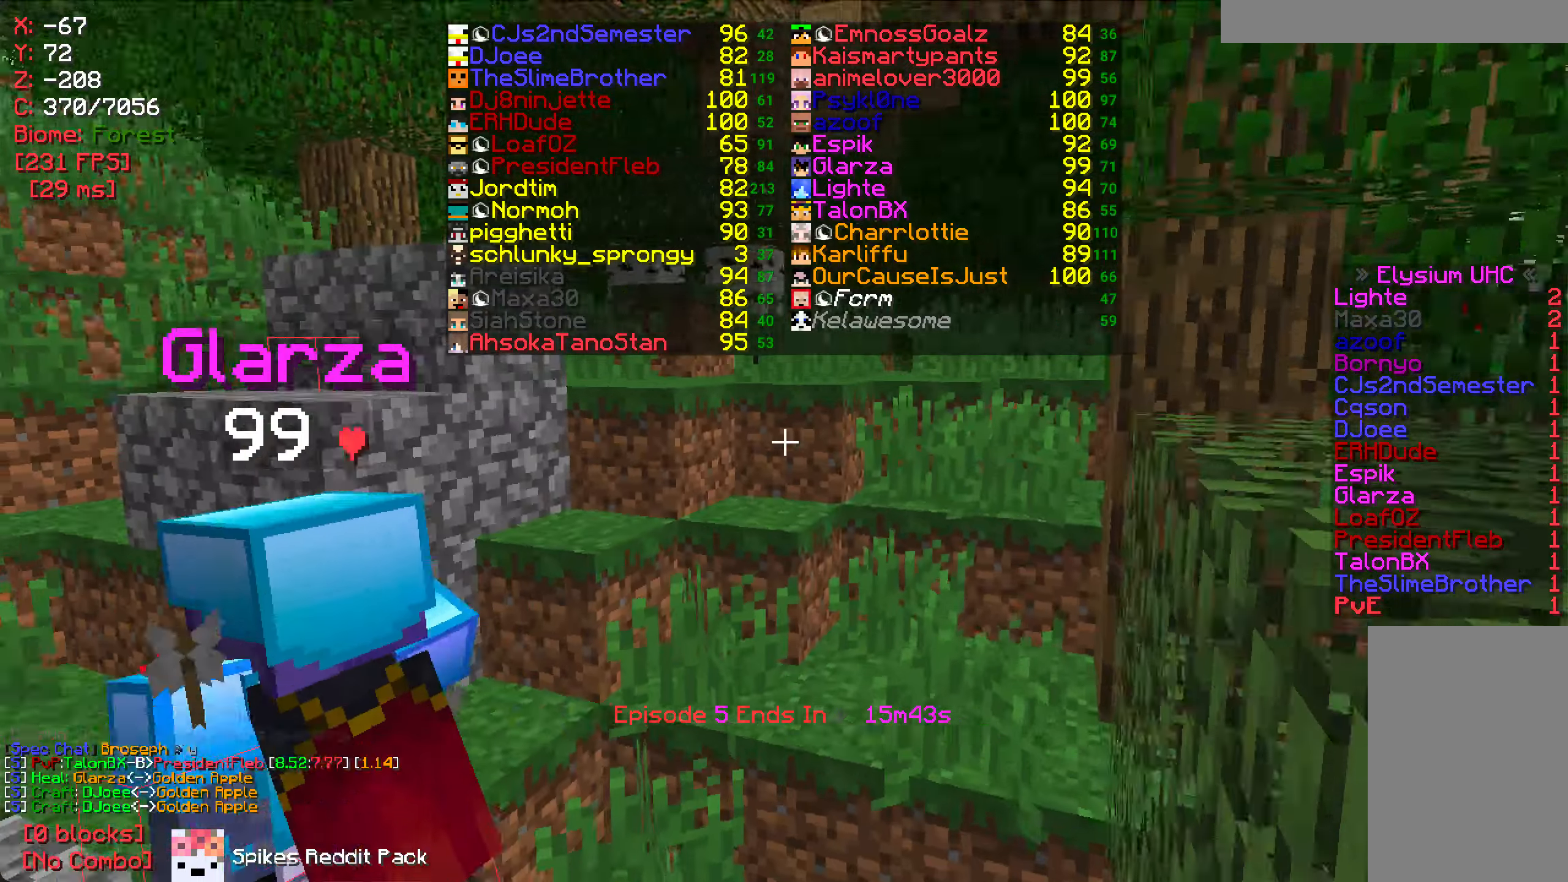
{"keys": ["w"], "mouse": [], "events": [[217, "a", "up"], [250, "a", "down"], [283, "a", "up"], [400, "w", "down"]]}
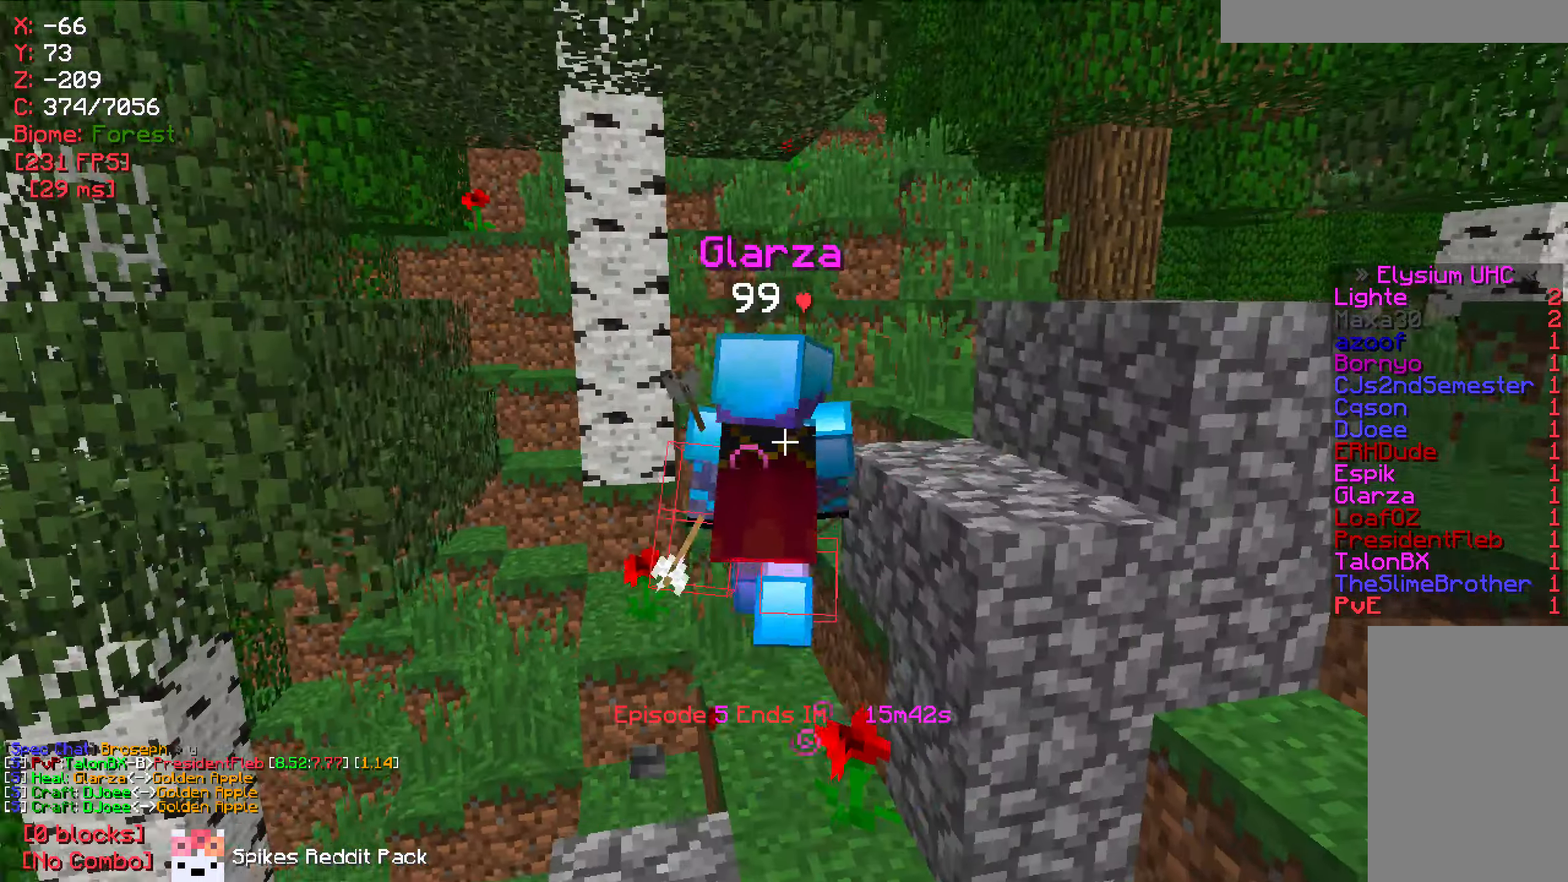
{"keys": [], "mouse": [], "events": [[283, "mouse_right", "down"], [350, "w", "up"], [367, "mouse_right", "up"]]}
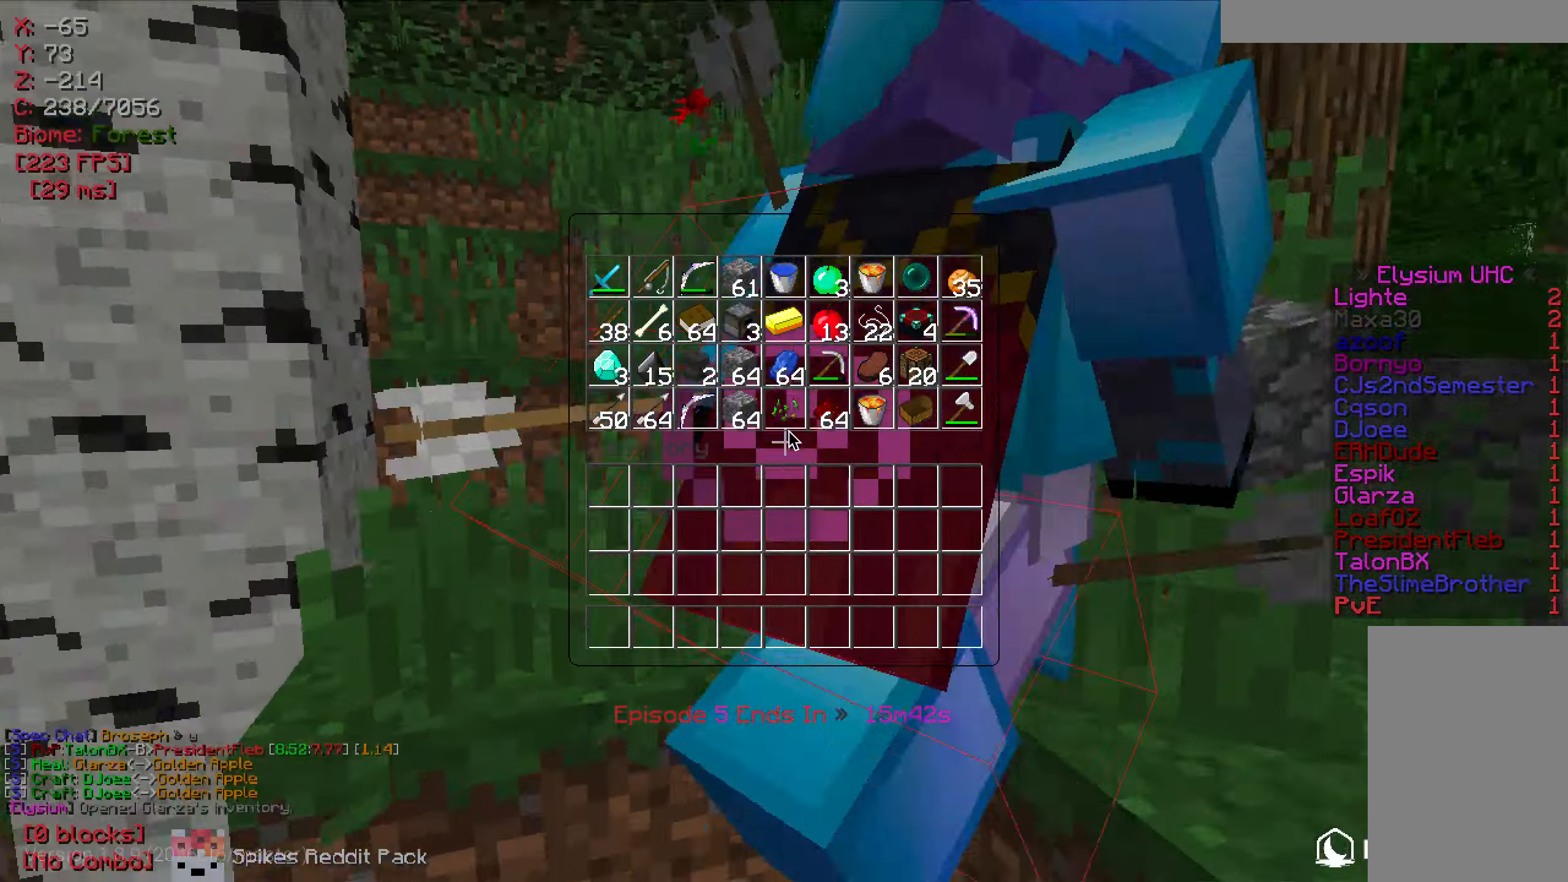
{"keys": ["w"], "mouse": [], "events": [[433, "w", "down"]]}
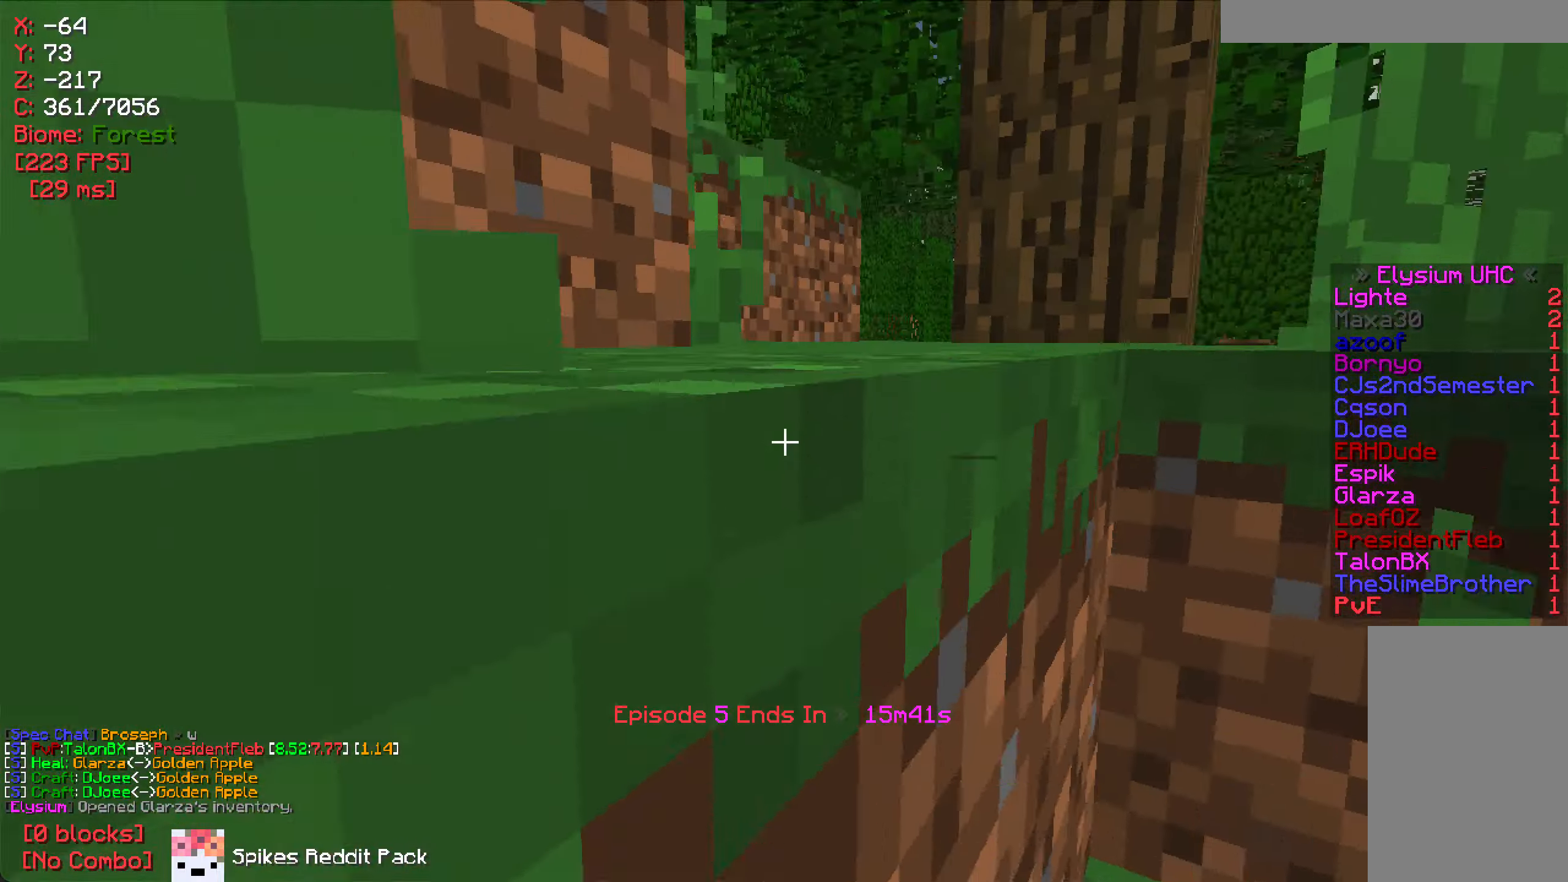
{"keys": ["w"], "mouse": [], "events": []}
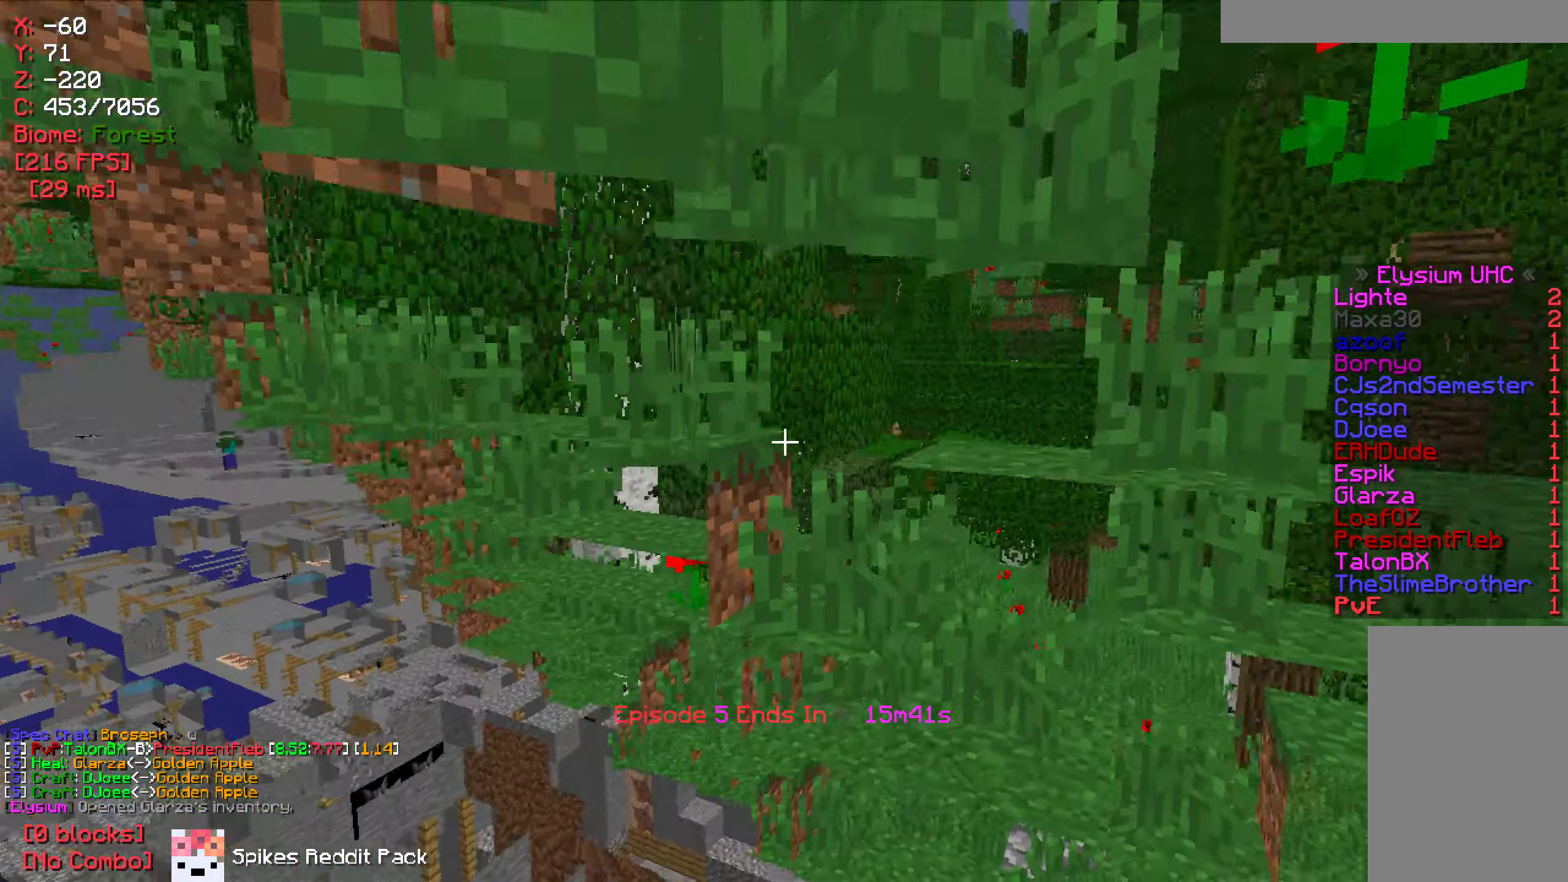
{"keys": ["w"], "mouse": [], "events": [[233, "d", "down"], [417, "d", "up"]]}
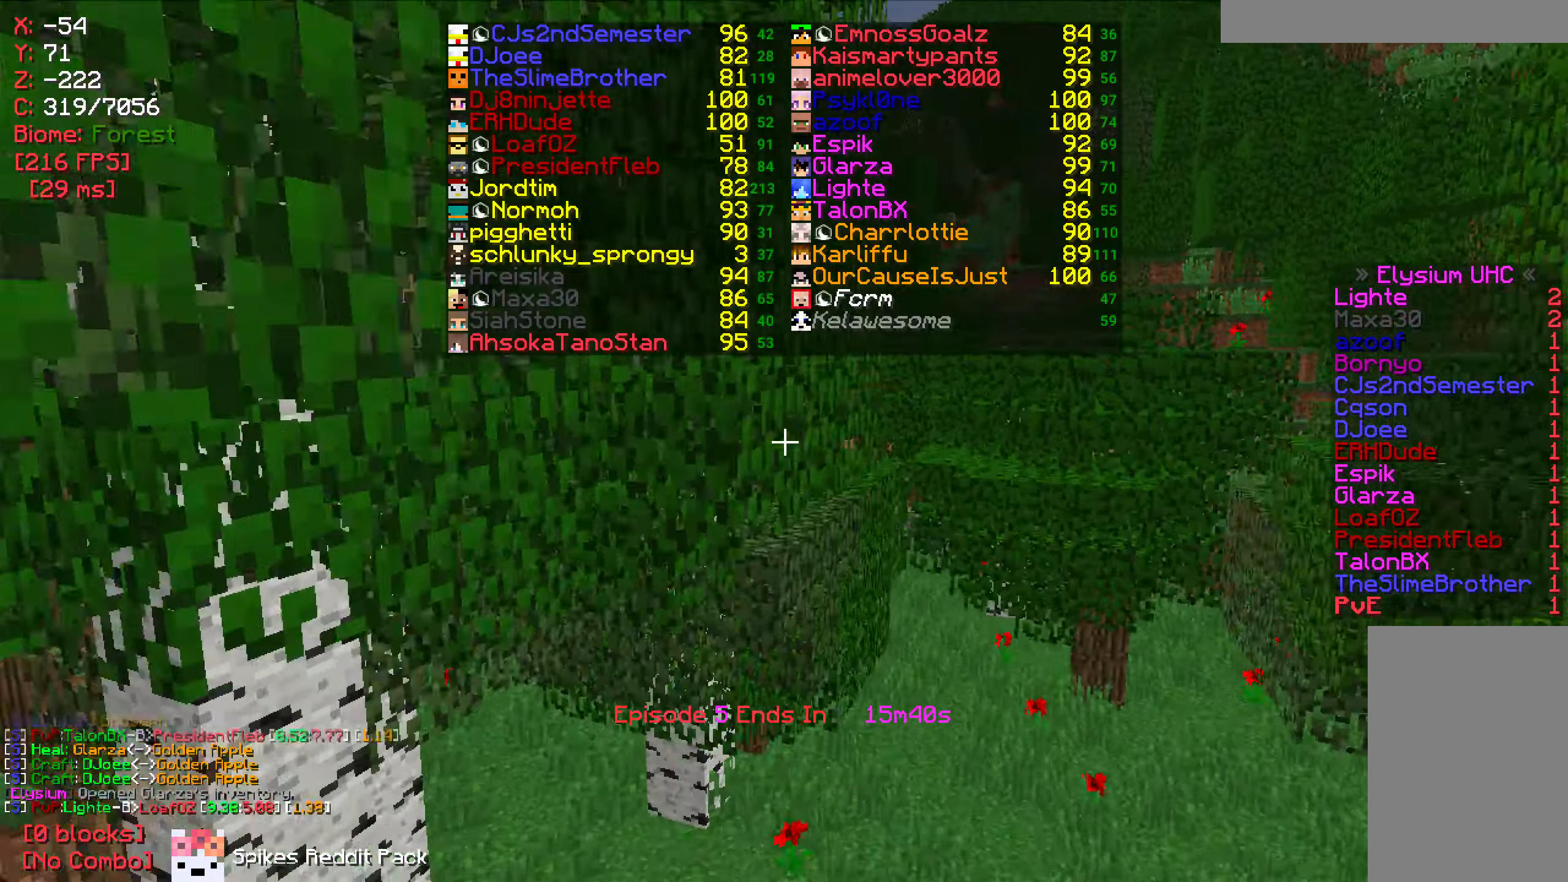
{"keys": ["w"], "mouse": [], "events": []}
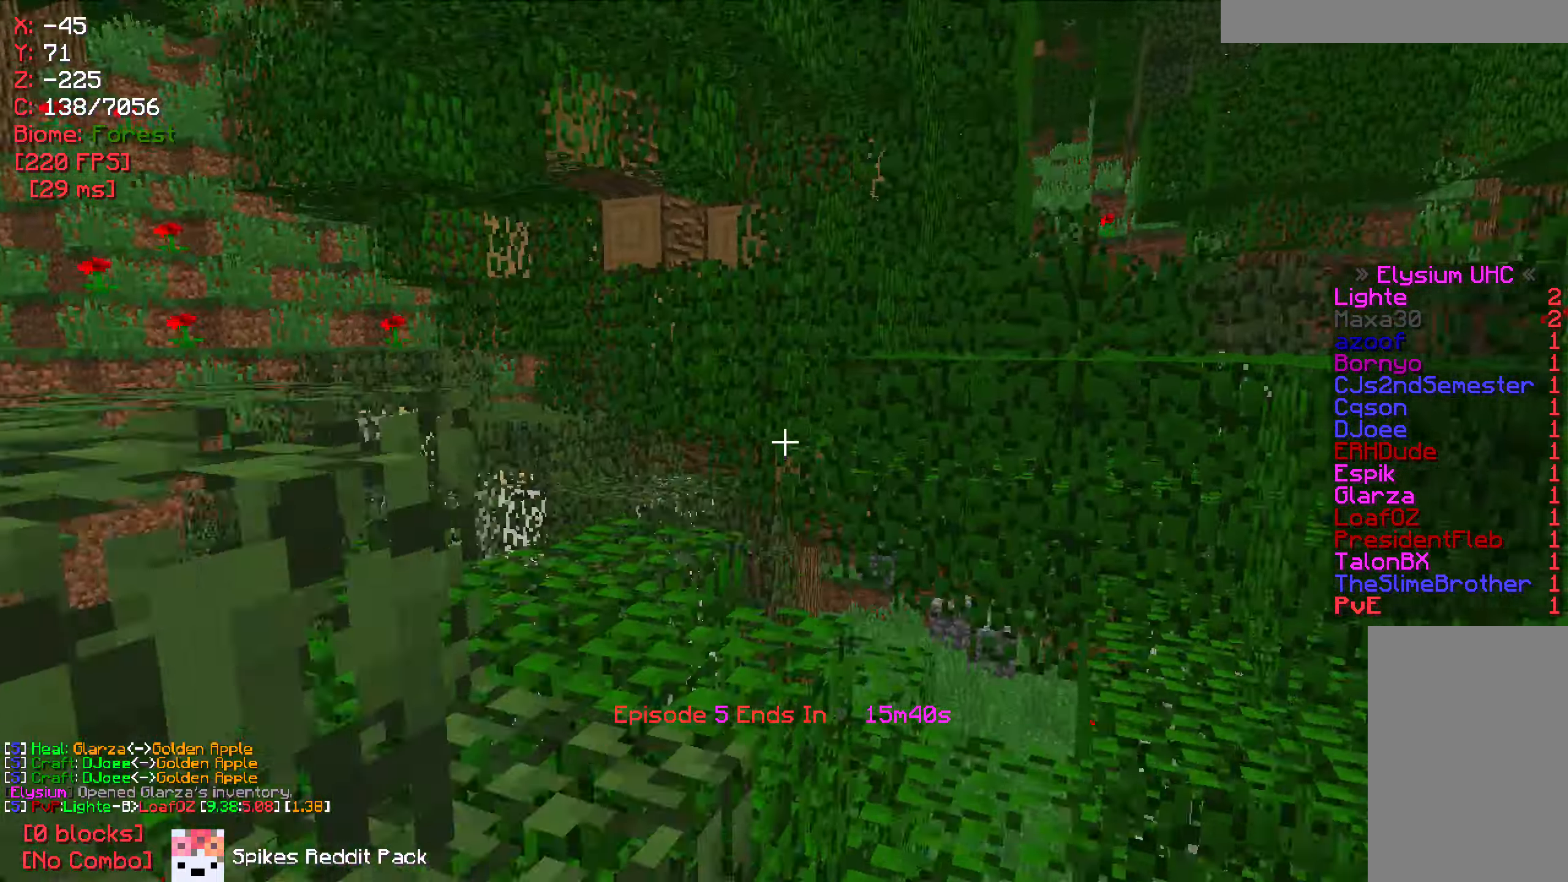
{"keys": ["d", "w"], "mouse": [], "events": [[383, "d", "down"]]}
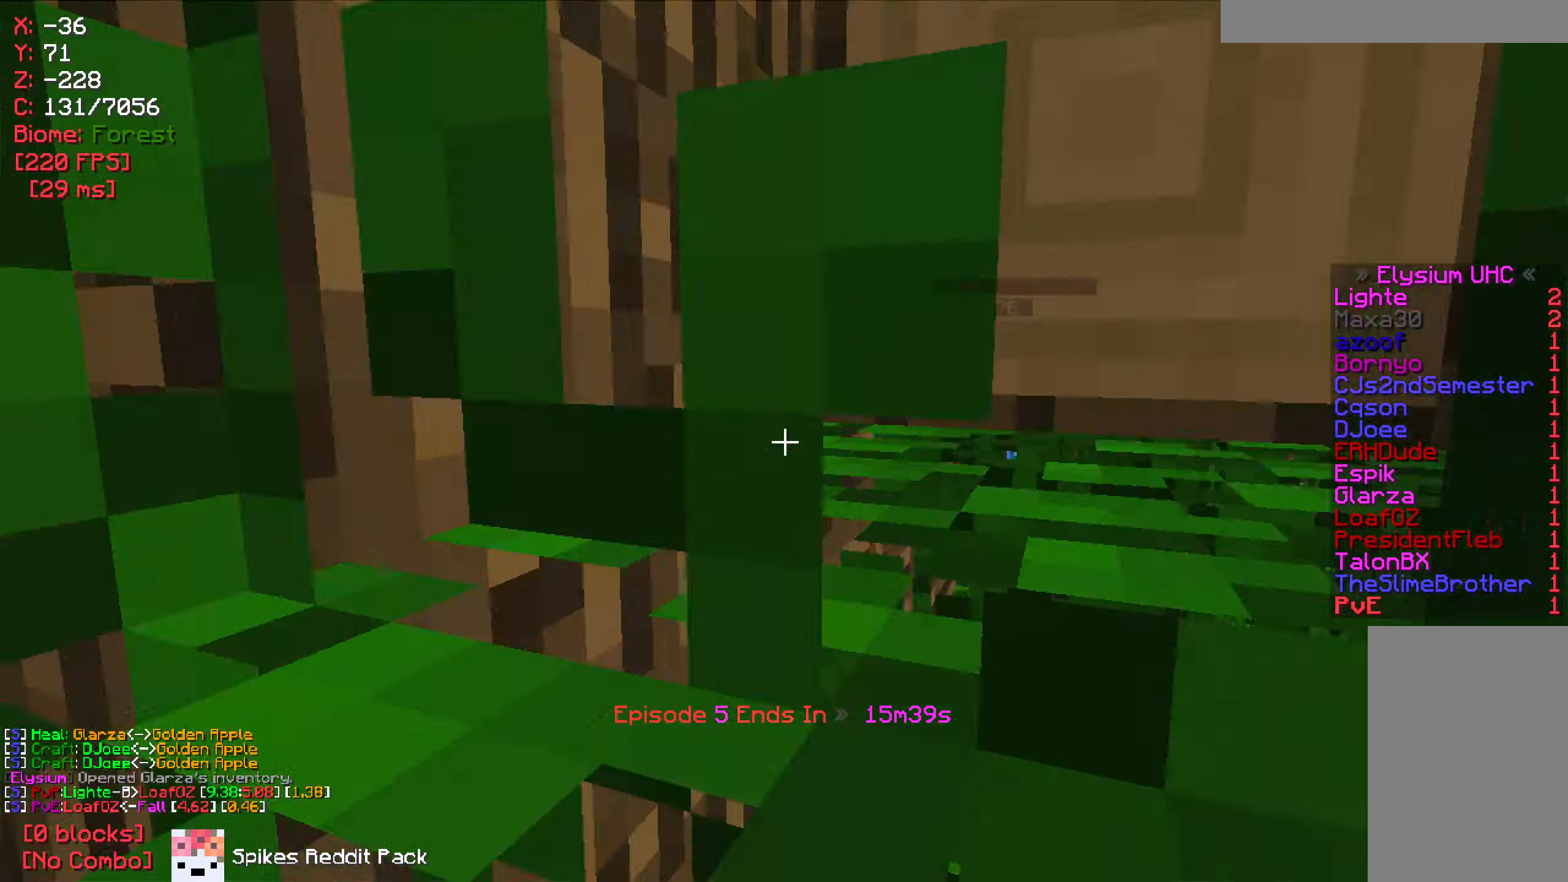
{"keys": ["w"], "mouse": [], "events": [[17, "w", "up"], [183, "w", "down"], [333, "d", "up"], [367, "w", "up"], [433, "w", "down"]]}
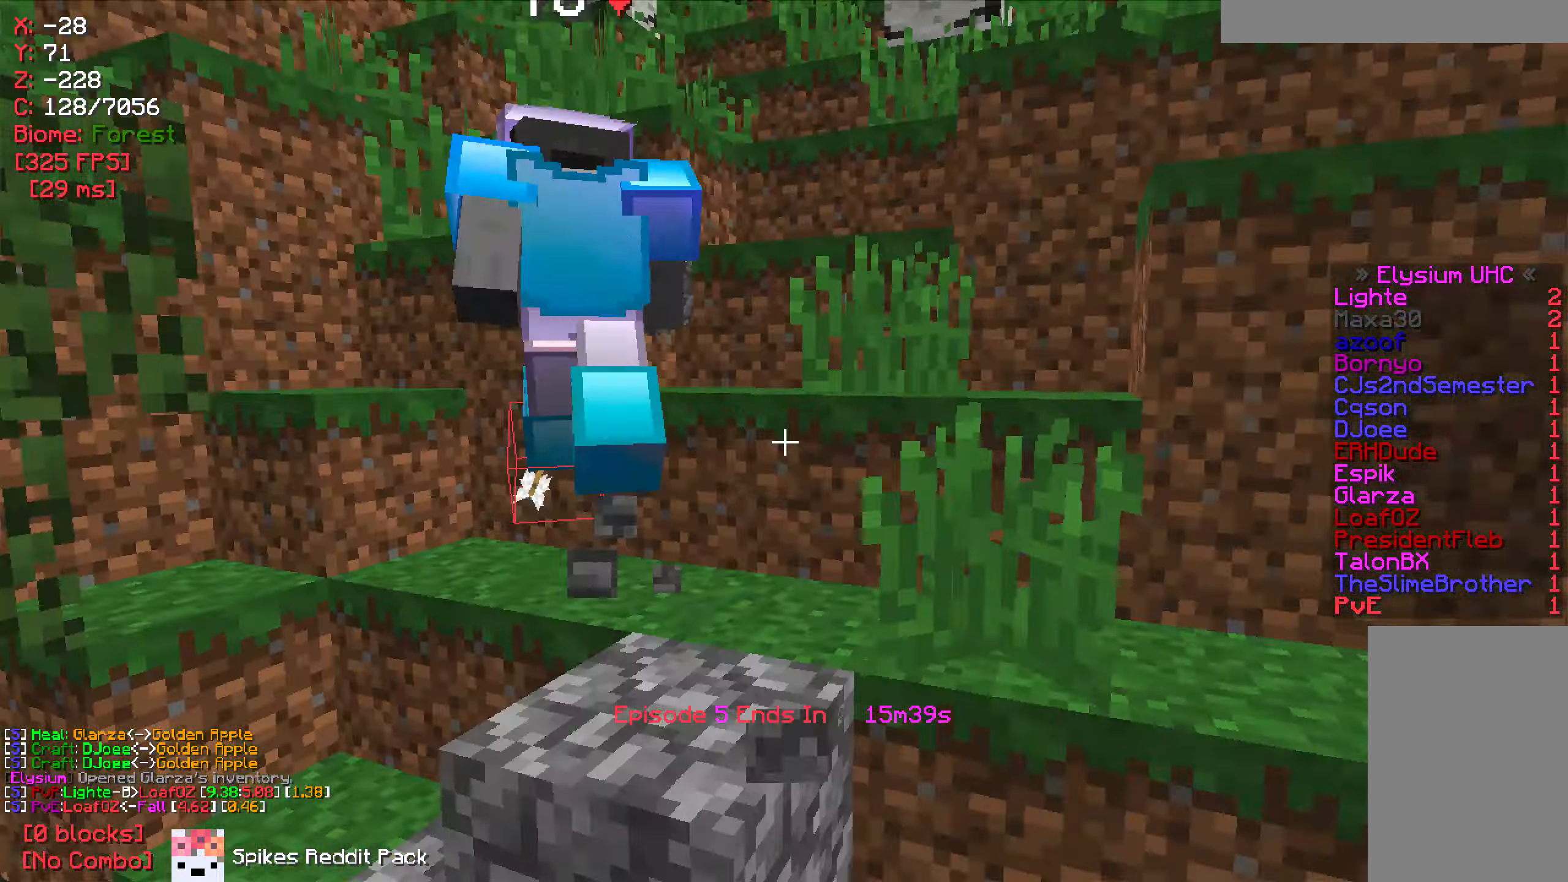
{"keys": ["a"], "mouse": [], "events": [[17, "a", "down"], [50, "w", "up"], [100, "w", "down"], [183, "w", "up"], [217, "mouse_right", "down"], [417, "mouse_right", "up"]]}
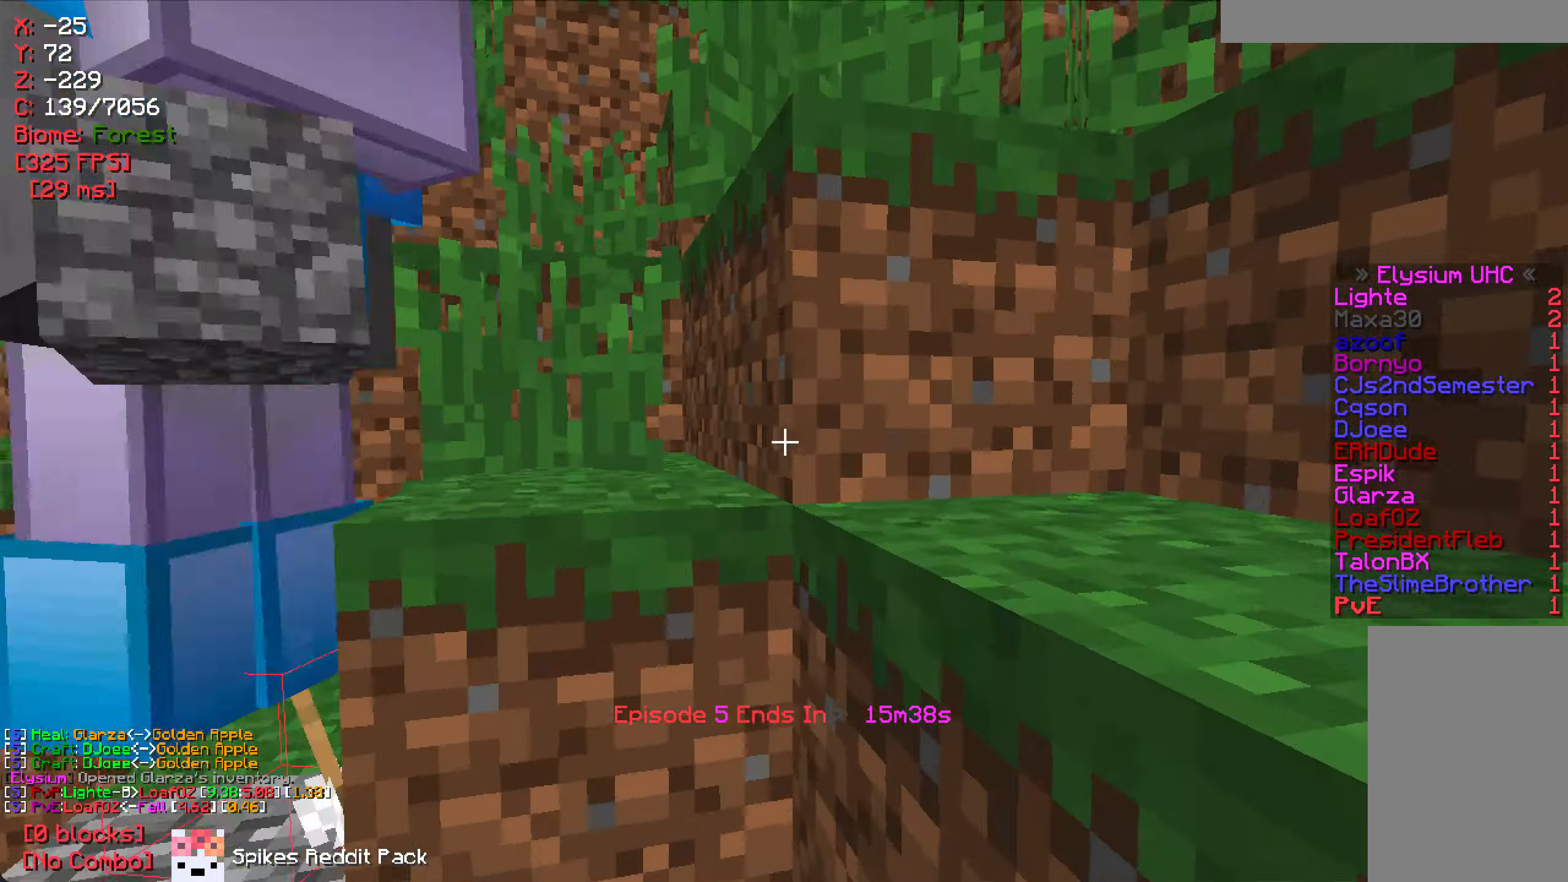
{"keys": [], "mouse": [], "events": [[133, "a", "up"], [367, "mouse_right", "down"], [467, "mouse_right", "up"]]}
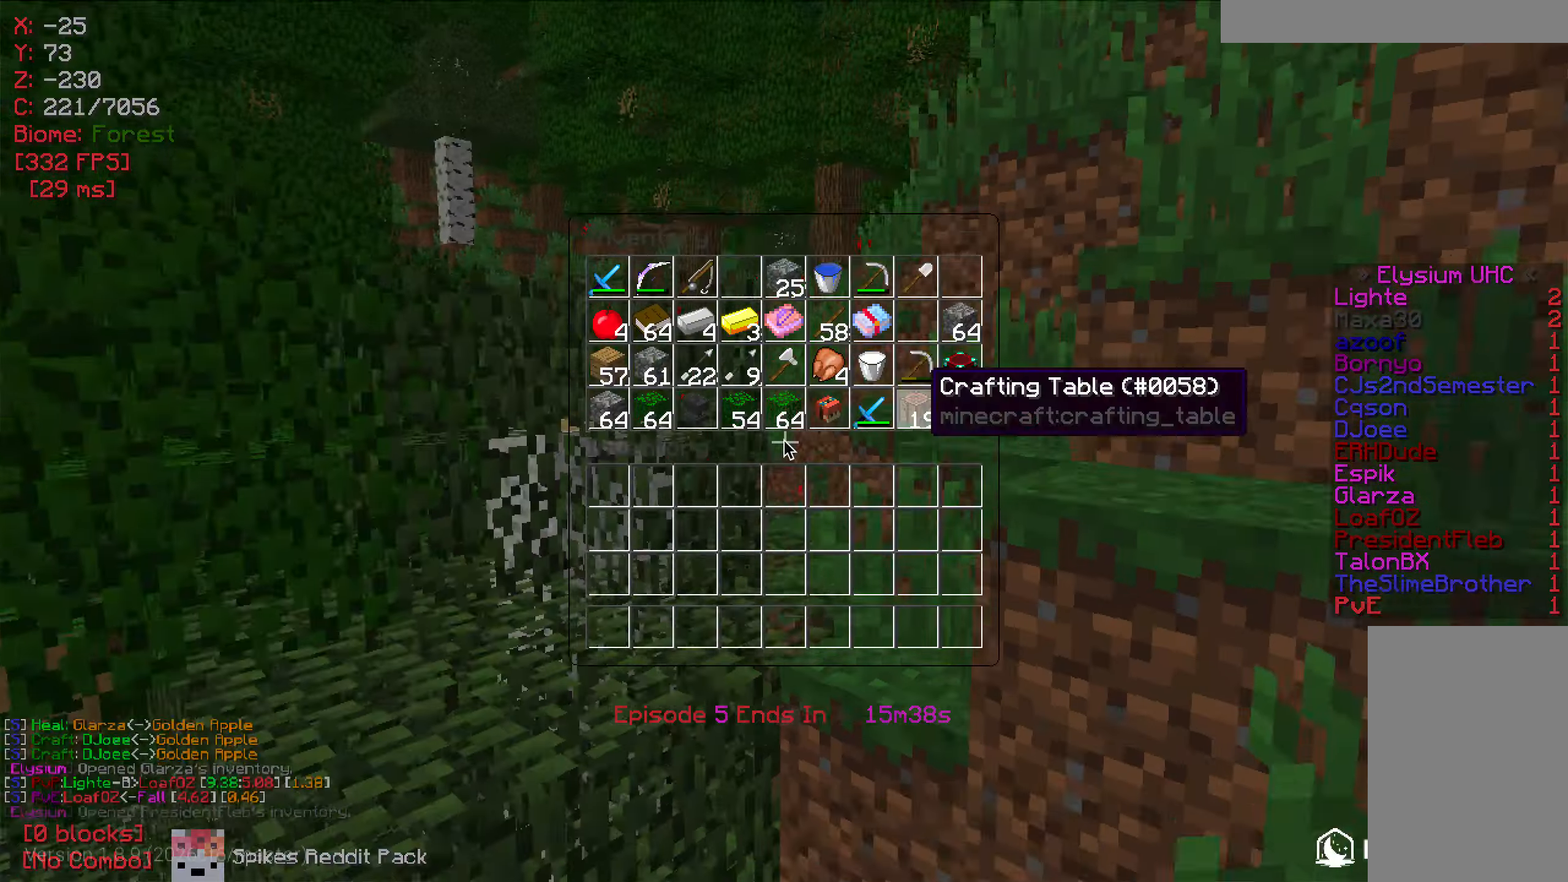
{"keys": ["w"], "mouse": [], "events": [[434, "w", "down"]]}
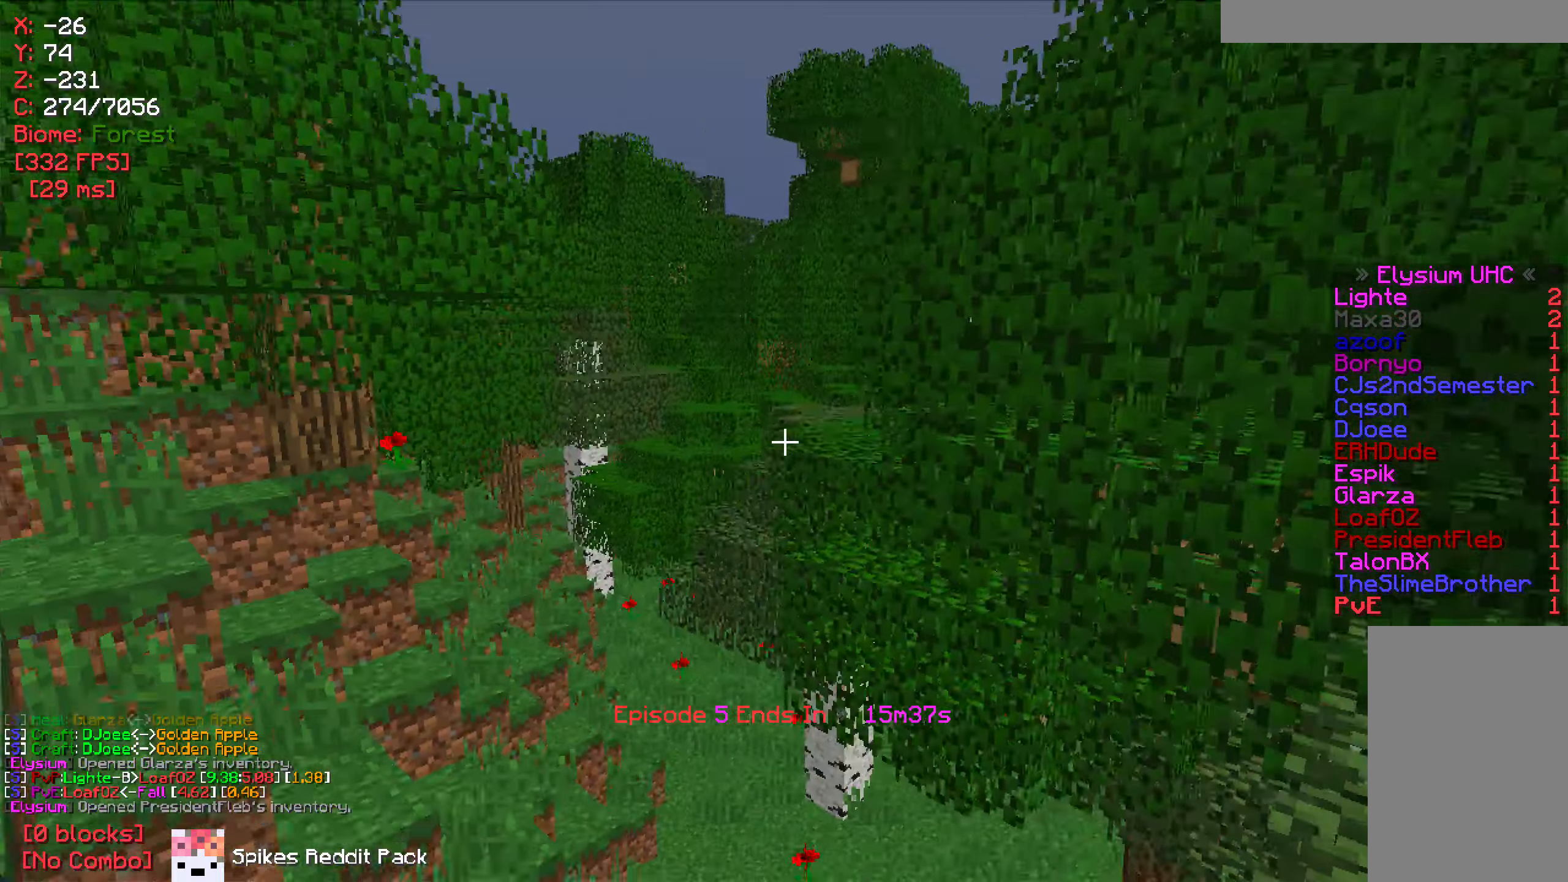
{"keys": [], "mouse": [], "events": [[250, "w", "up"]]}
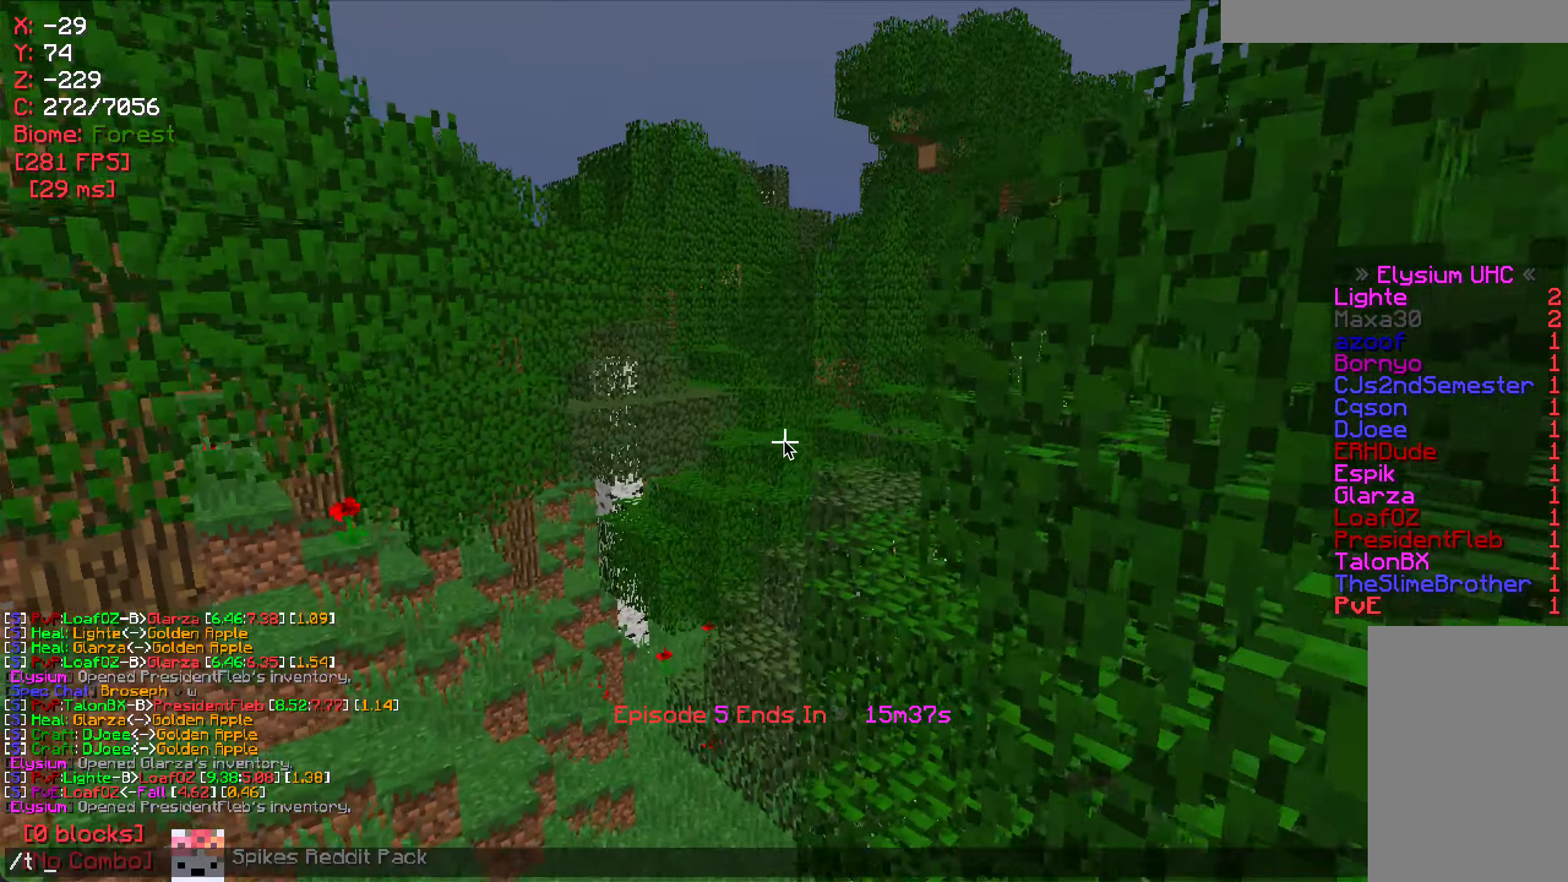
{"keys": [], "mouse": [], "events": []}
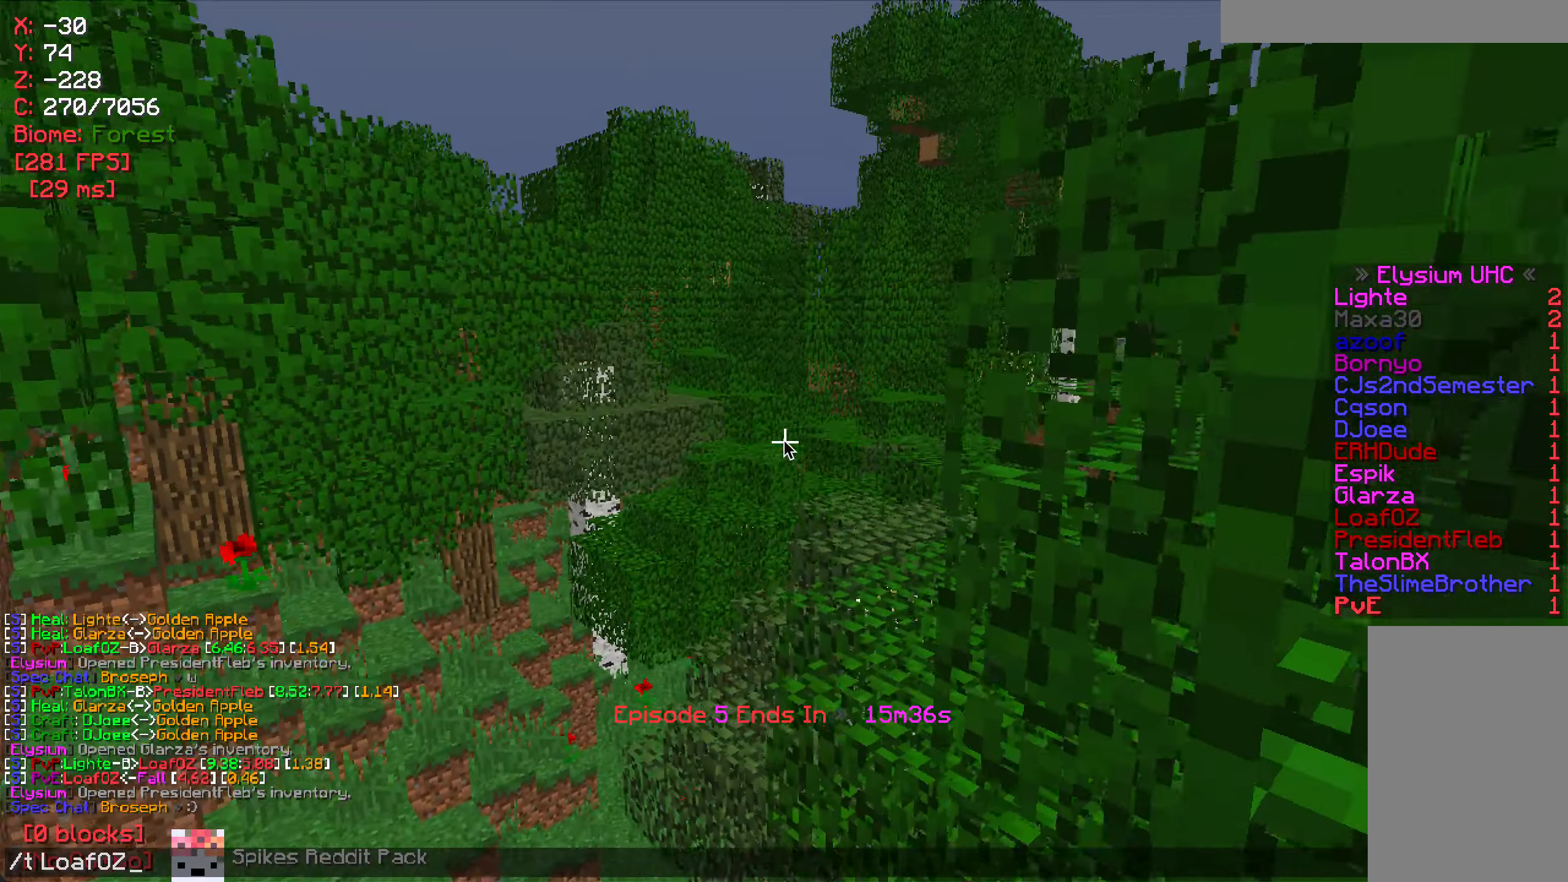
{"keys": ["s"], "mouse": [], "events": [[284, "s", "down"]]}
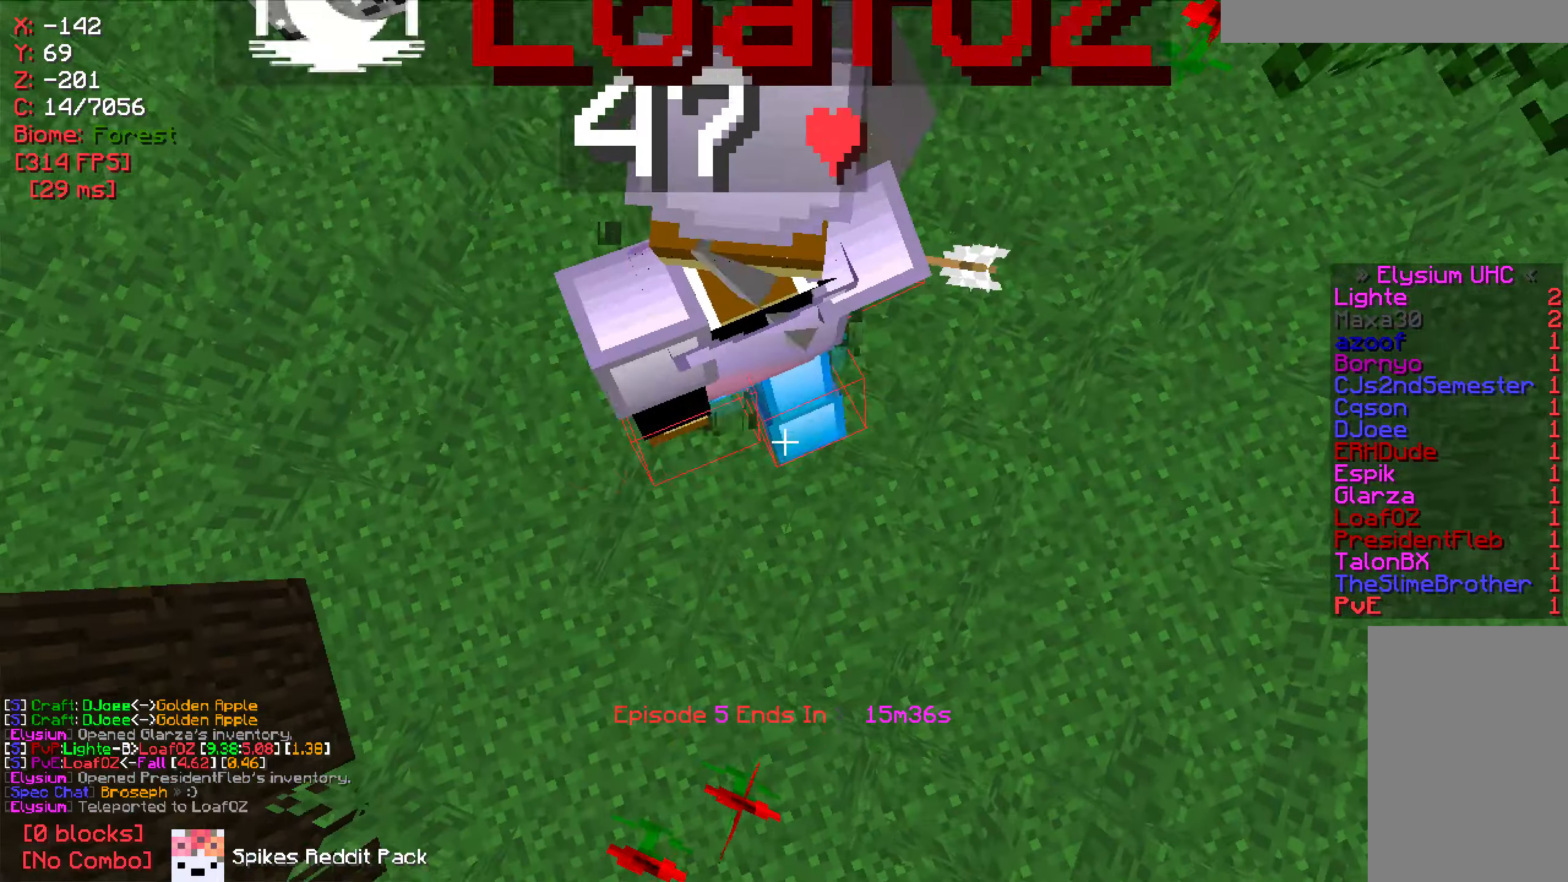
{"keys": ["w"], "mouse": [], "events": [[167, "s", "up"], [284, "w", "down"]]}
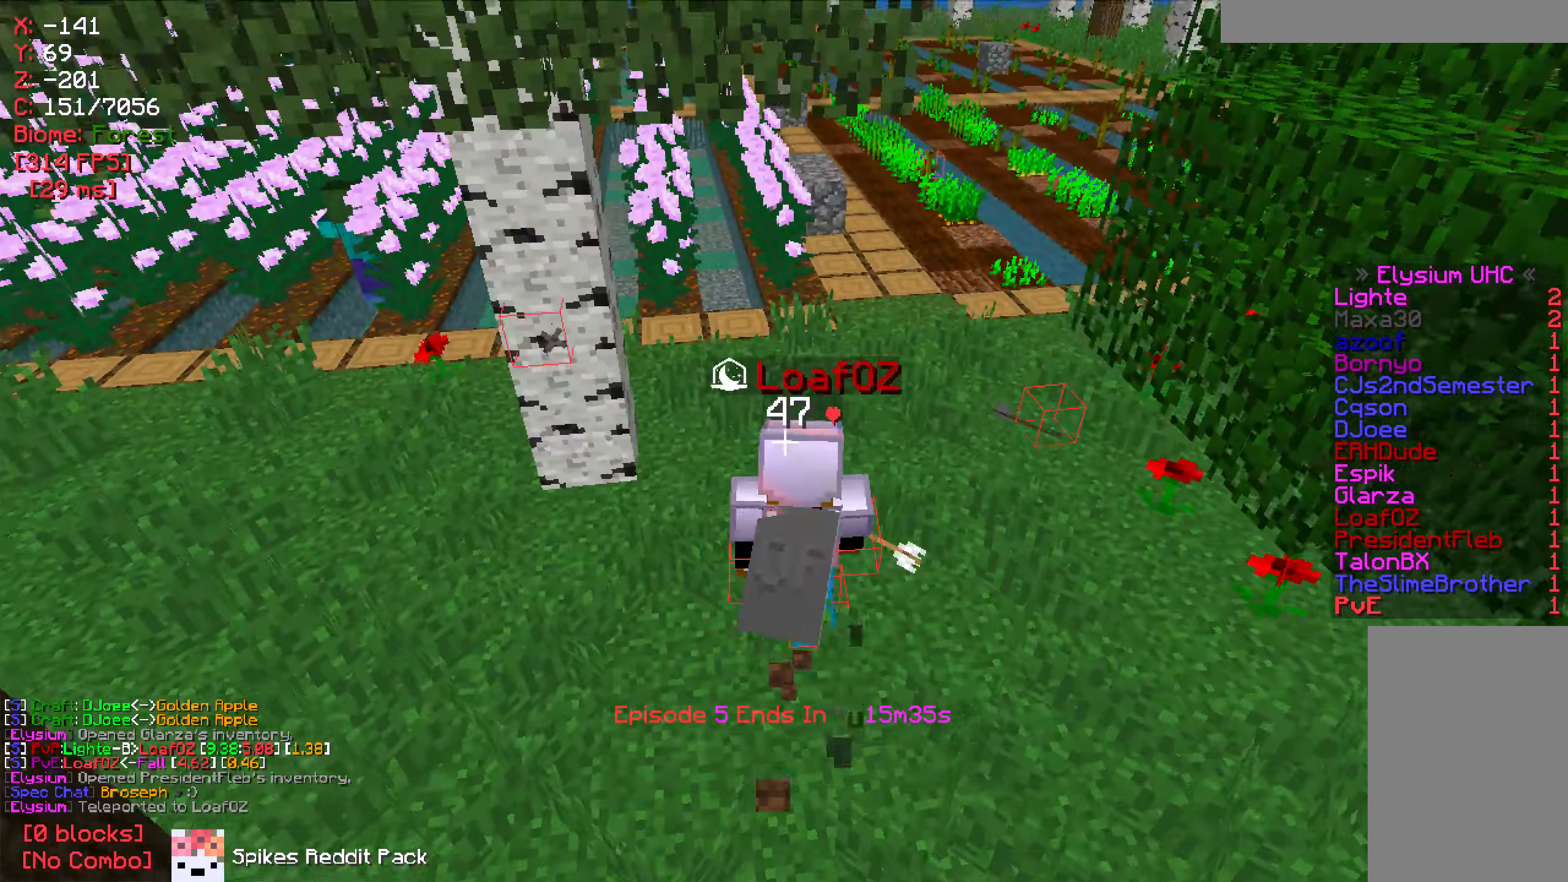
{"keys": ["w"], "mouse": [], "events": []}
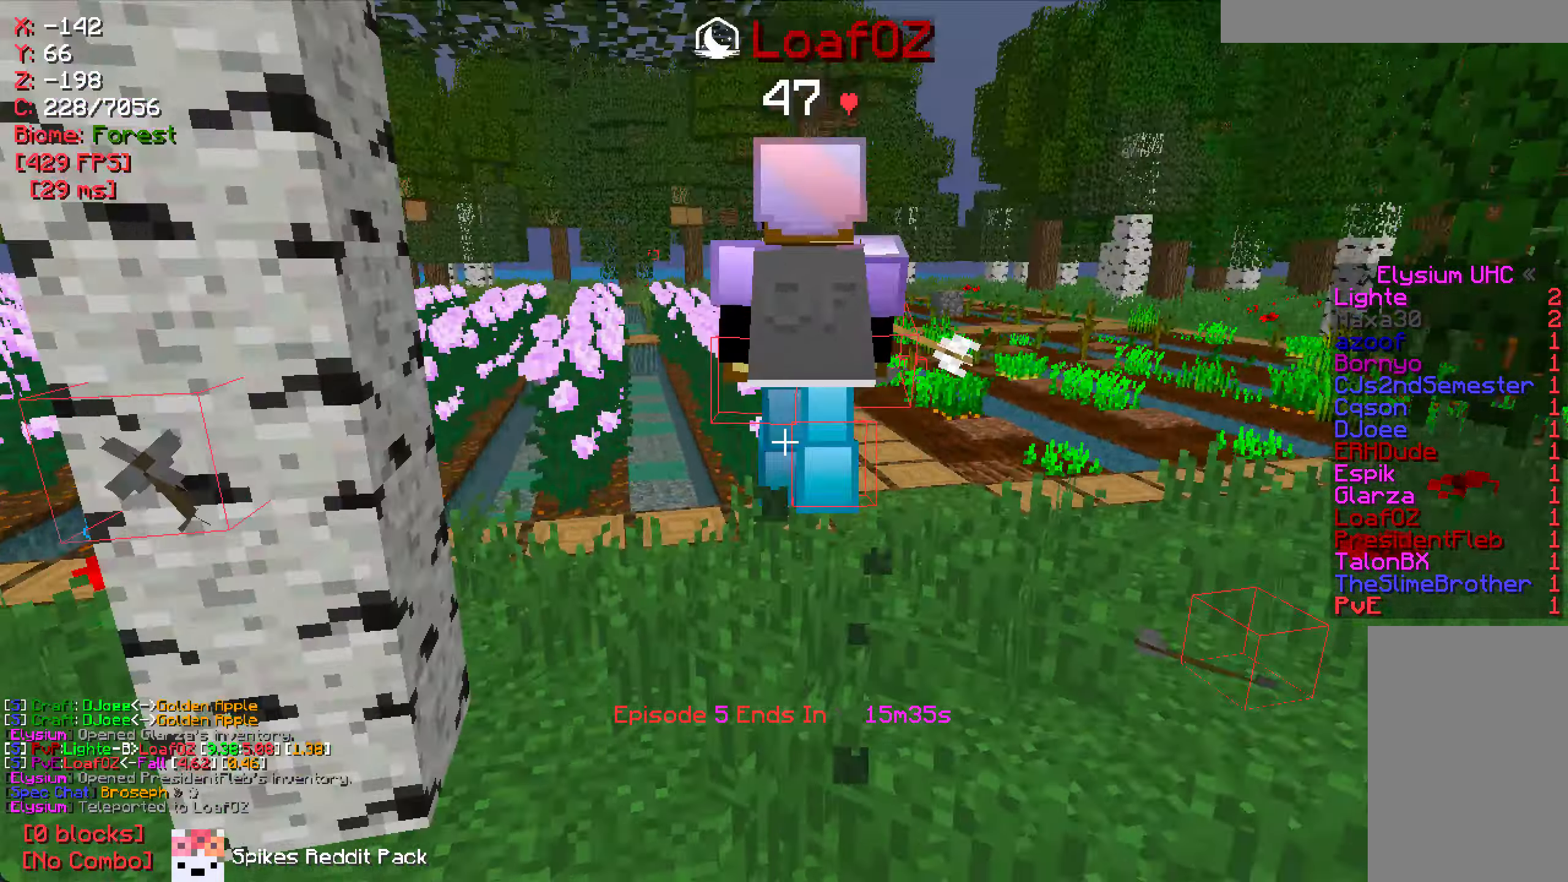
{"keys": ["w"], "mouse": [], "events": [[34, "d", "down"], [117, "d", "up"]]}
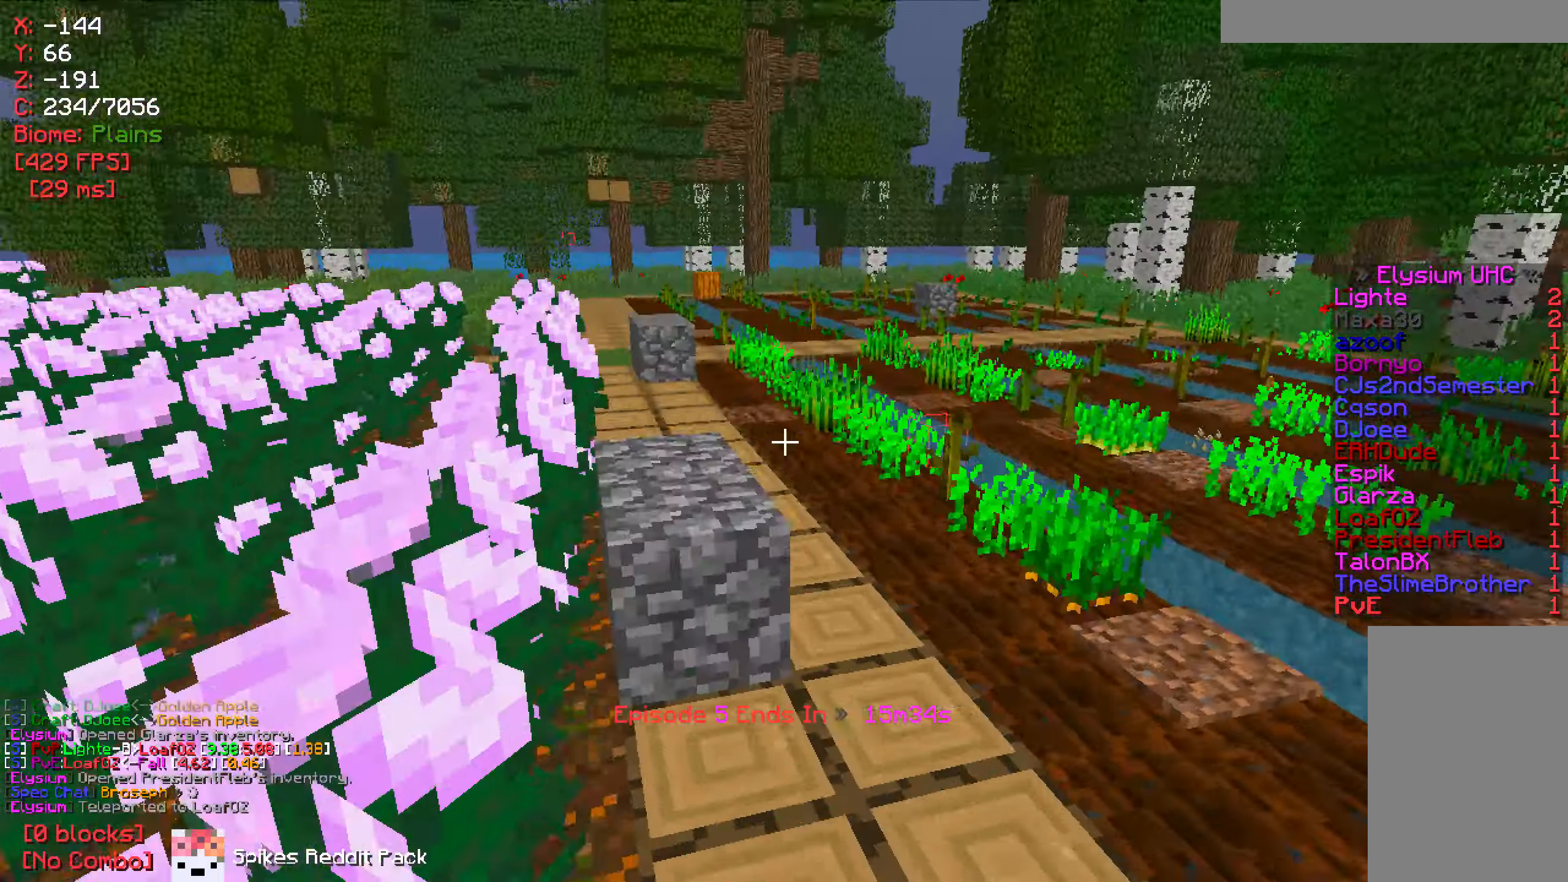
{"keys": [], "mouse": [], "events": [[84, "d", "down"], [100, "w", "up"], [234, "d", "up"]]}
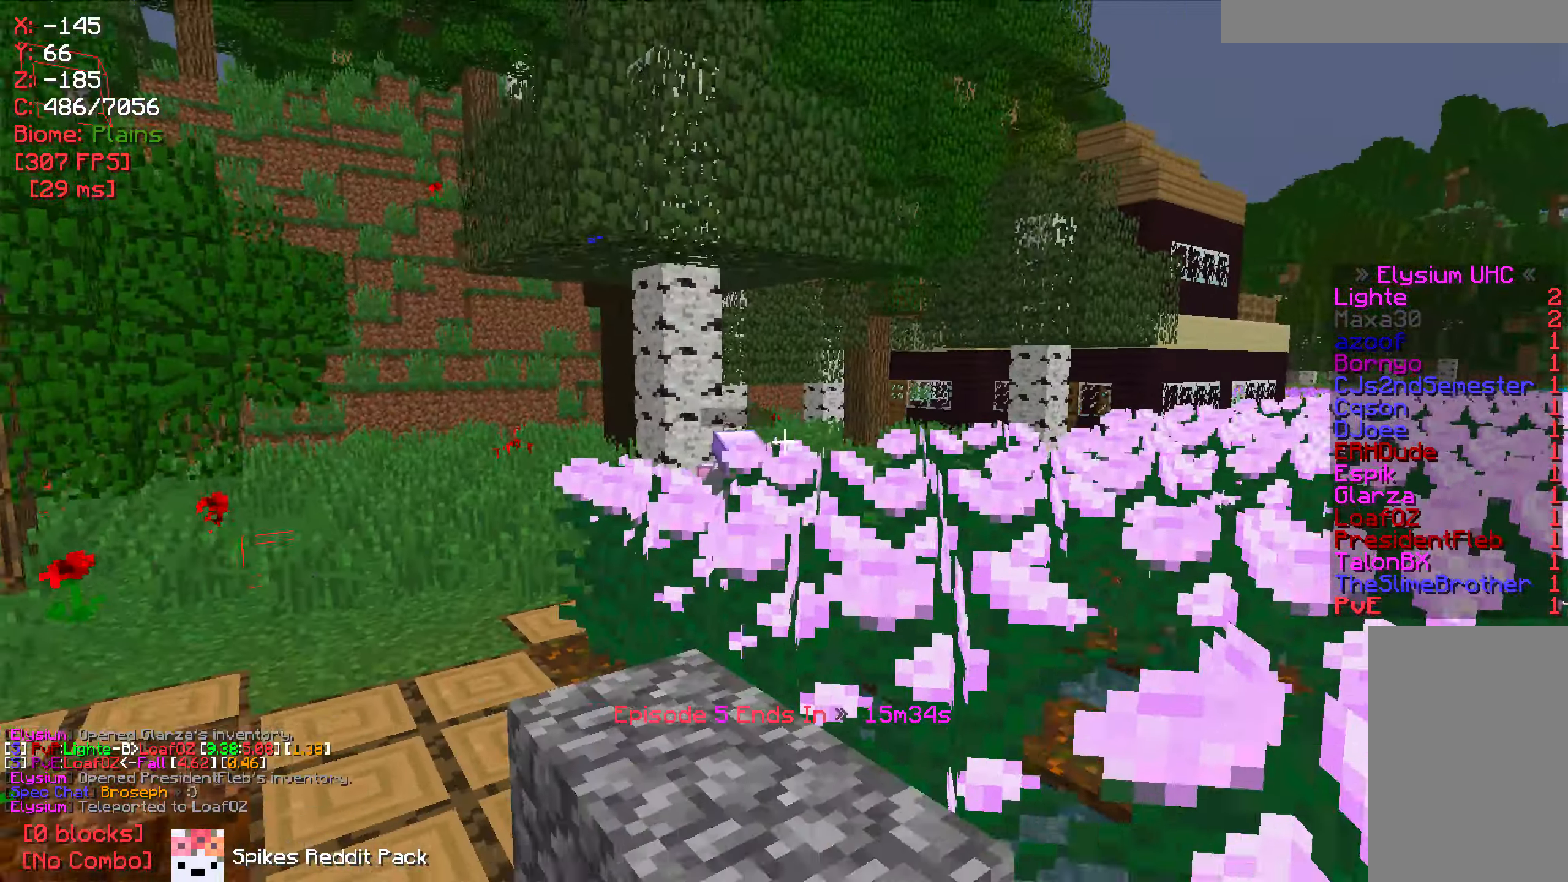
{"keys": ["w"], "mouse": [], "events": [[250, "w", "down"]]}
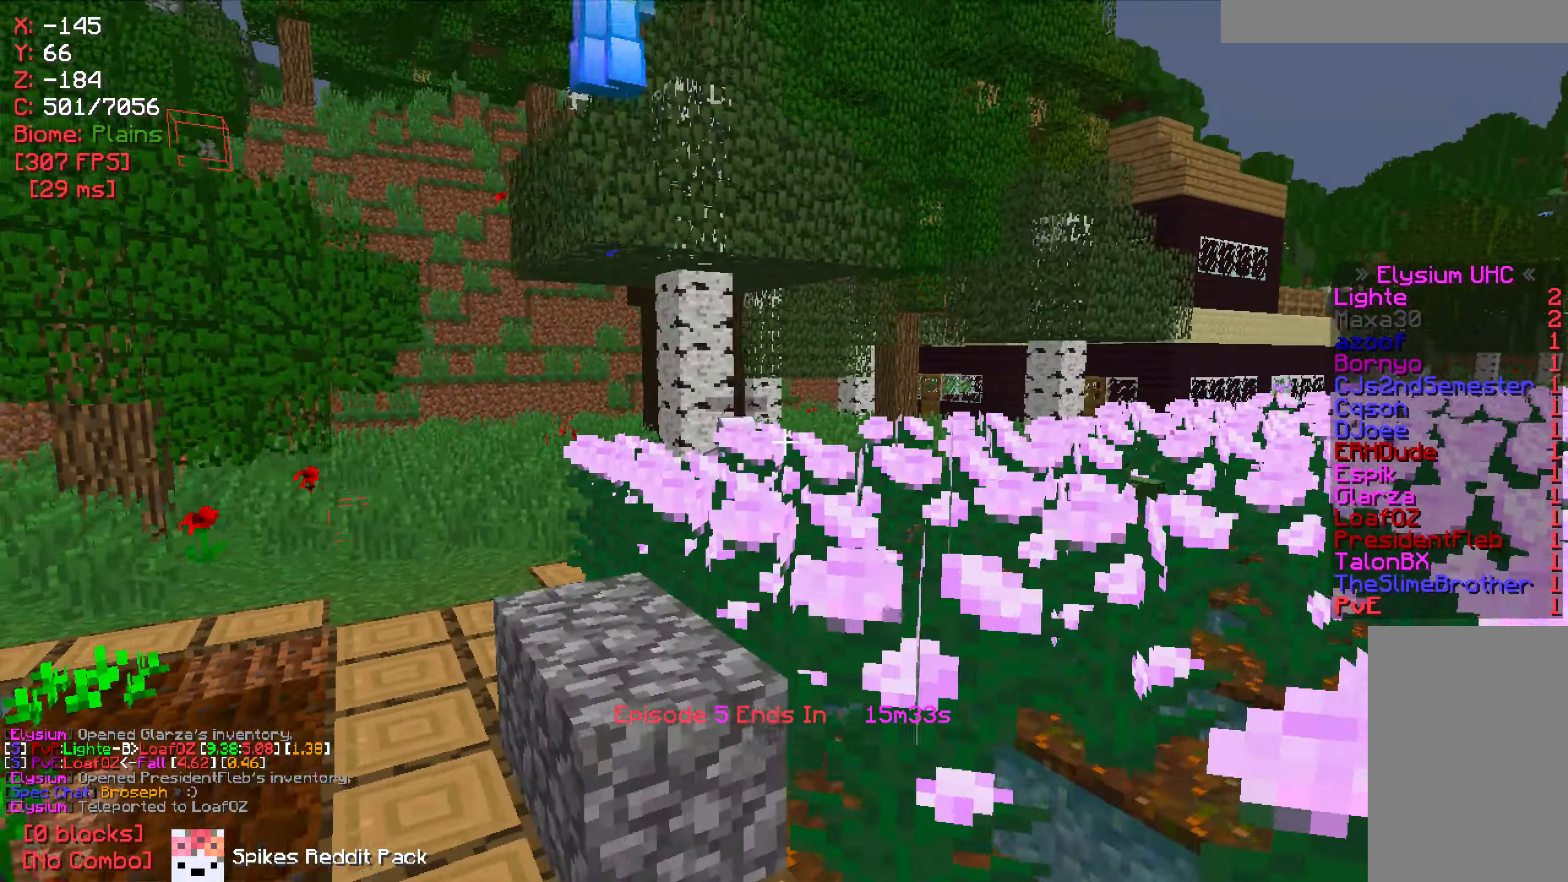
{"keys": [], "mouse": [], "events": [[134, "w", "up"], [167, "a", "down"], [317, "a", "up"]]}
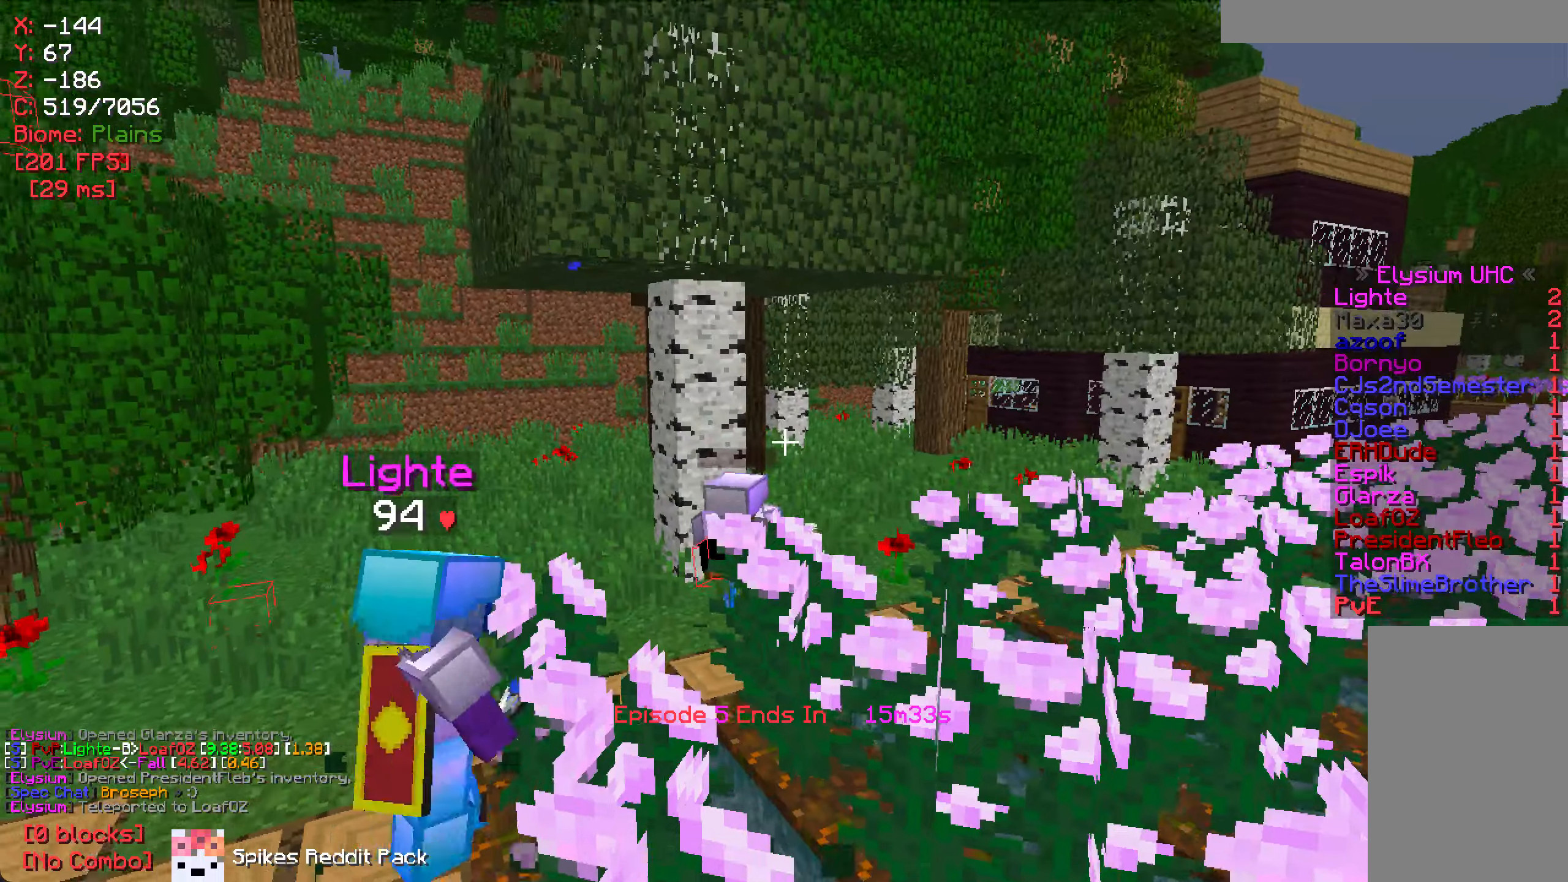
{"keys": [], "mouse": [], "events": [[150, "w", "down"], [266, "w", "up"], [433, "a", "down"], [500, "a", "up"]]}
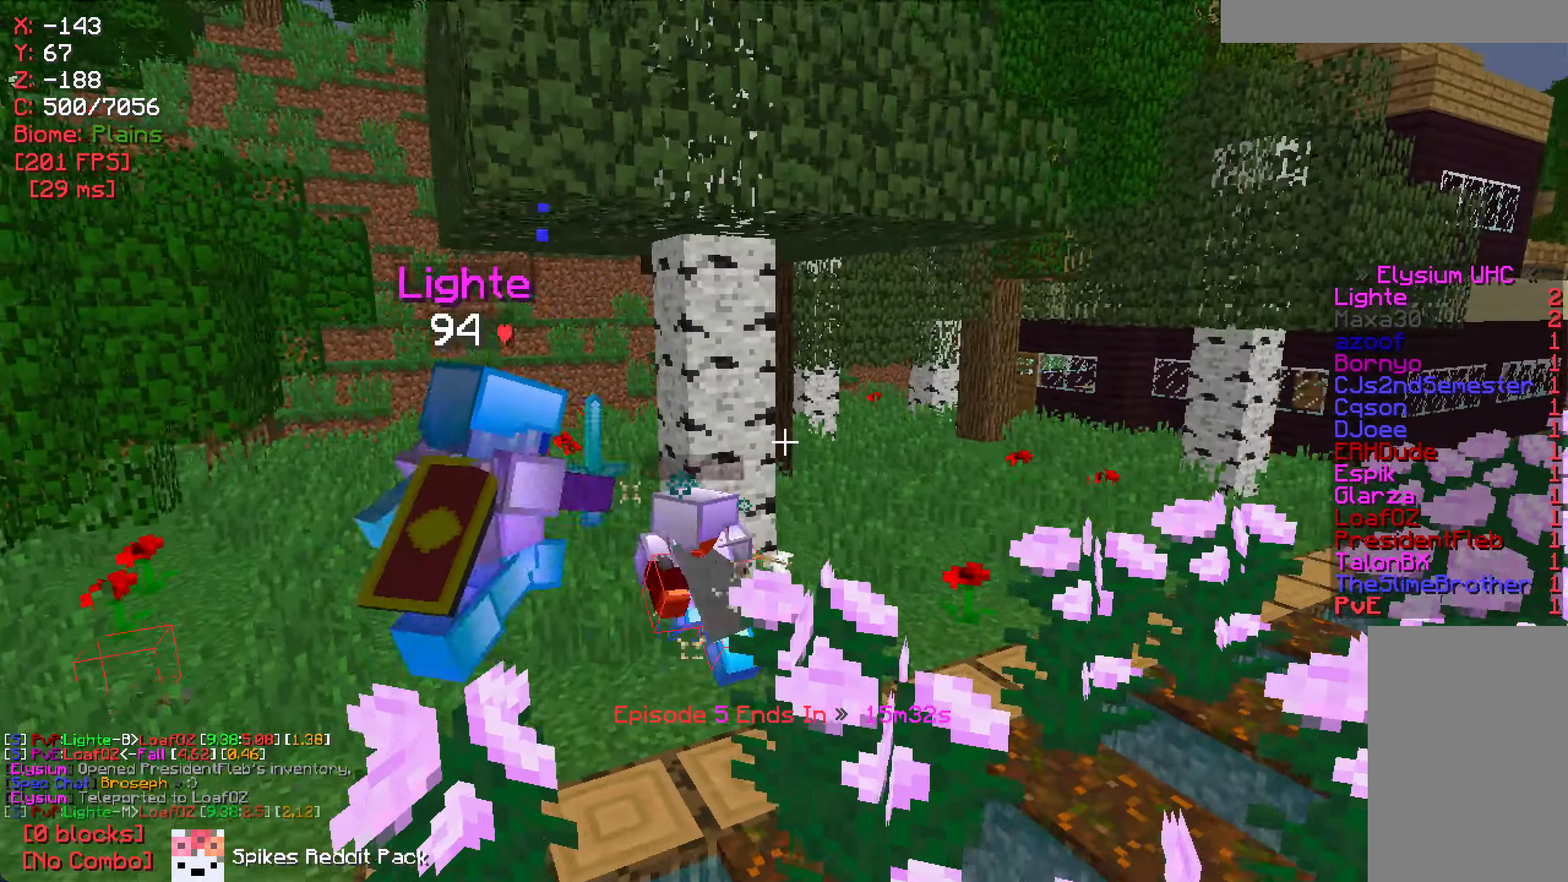
{"keys": ["d"], "mouse": [], "events": [[300, "d", "down"]]}
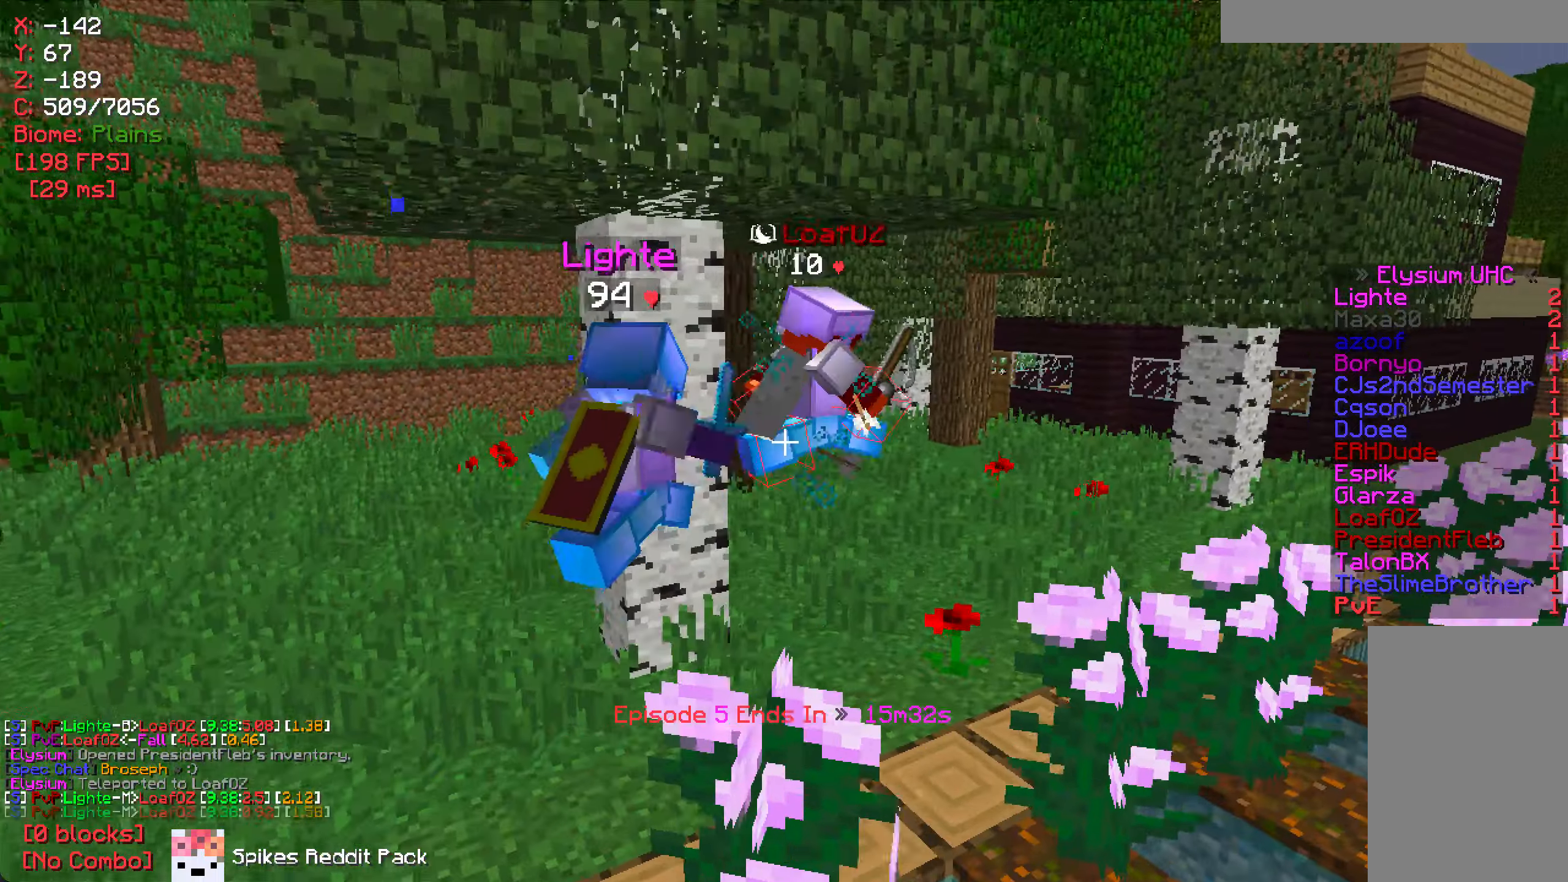
{"keys": [], "mouse": [], "events": [[16, "w", "down"], [66, "d", "up"], [133, "w", "up"]]}